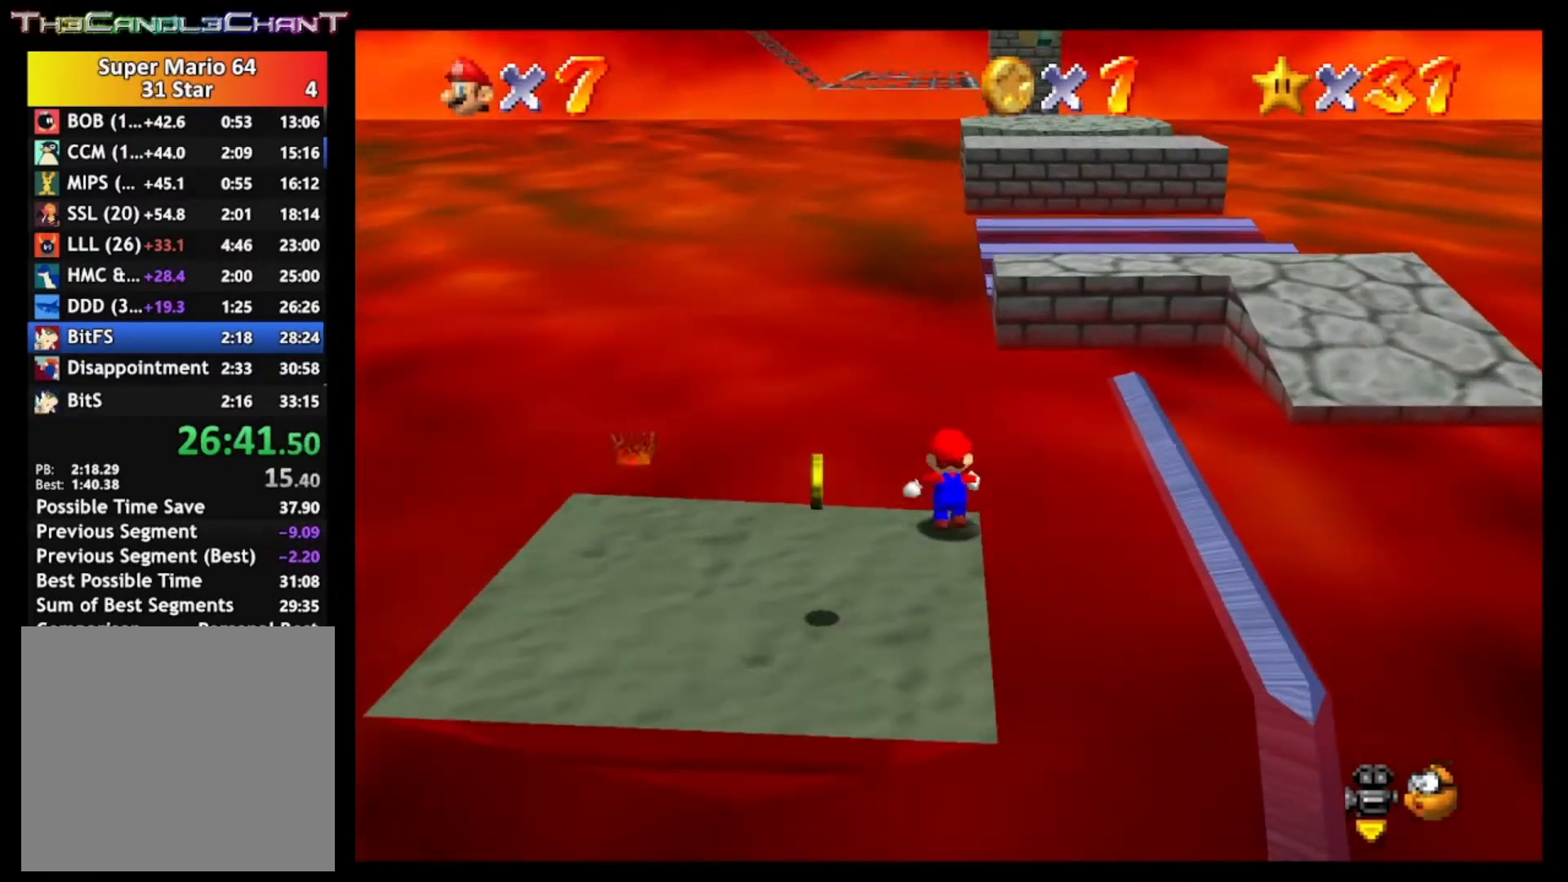
Gameplay with a controller (Xbox layout); each line is a JSON object with the inputs held at the frame after it. "events" lists button and stick changes between this image and that frame as [ms after this image, input, new state], when the widget could be followed in between.
{"buttons": ["A", "L2"], "left_stick": "up-right", "right_stick": "center", "events": [[33, "L2", "down"], [67, "A", "down"], [100, "left_stick", "up-right"]]}
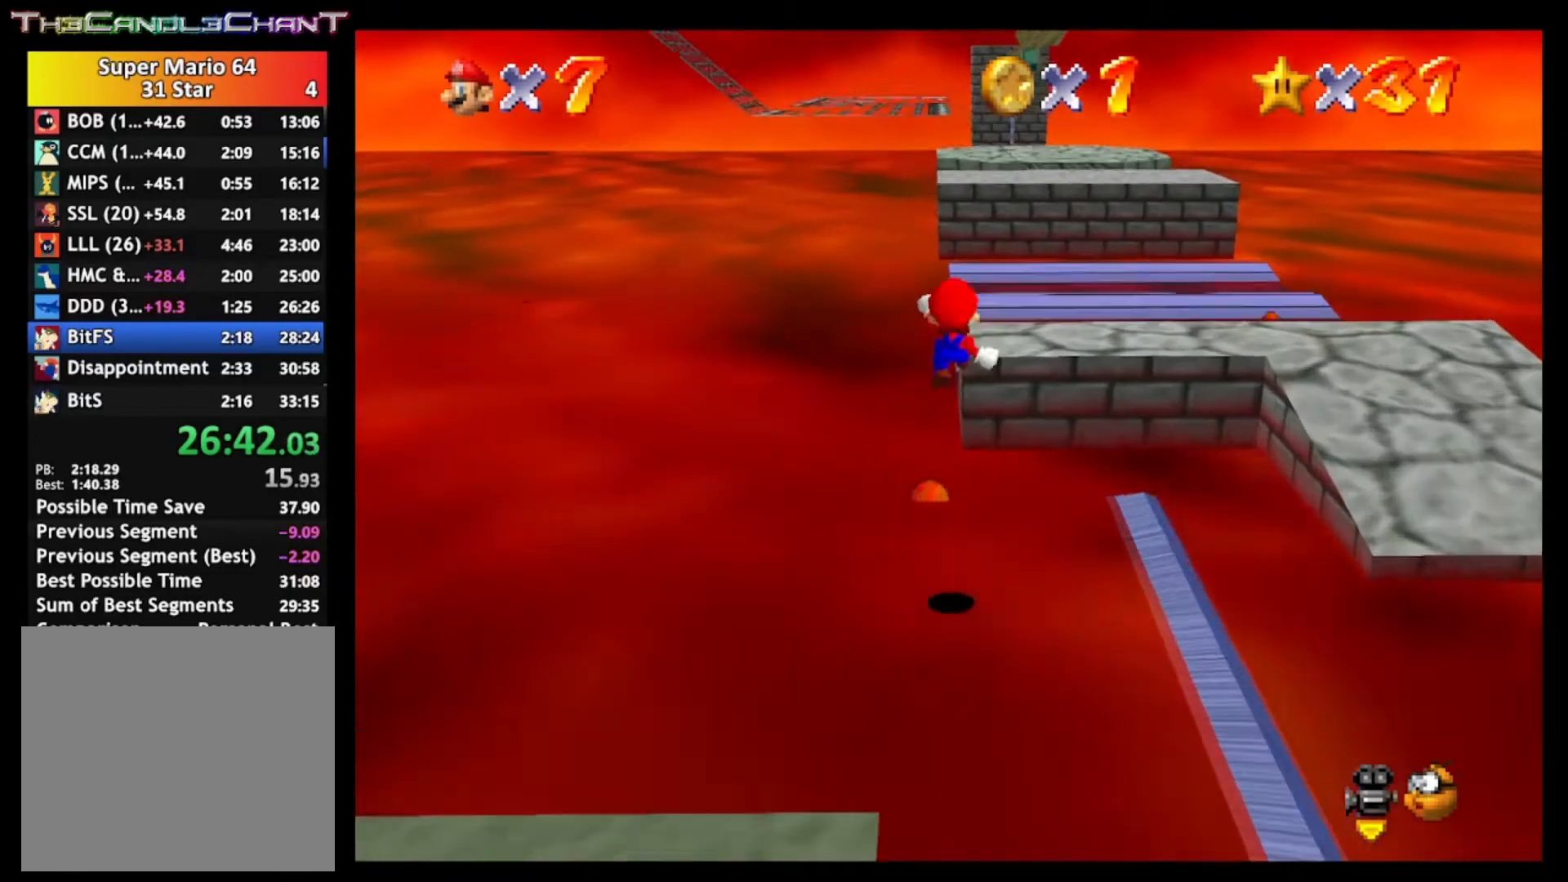
{"buttons": [], "left_stick": "up-right", "right_stick": "center", "events": [[467, "A", "up"], [500, "L2", "up"]]}
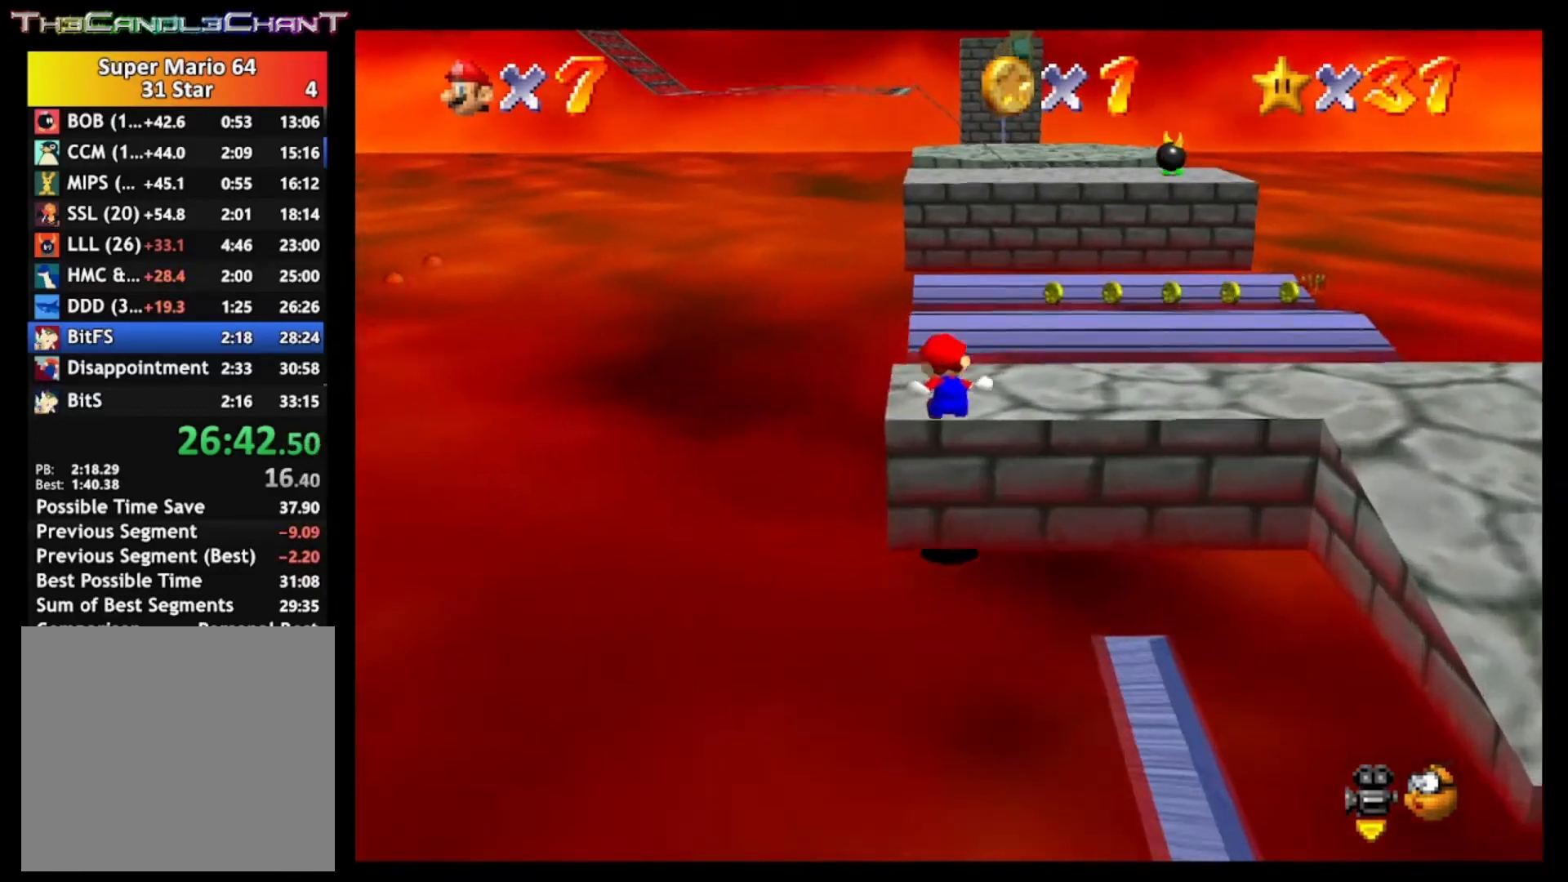
{"buttons": [], "left_stick": "up", "right_stick": "center", "events": [[33, "left_stick", "up"], [300, "X", "down"], [433, "X", "up"]]}
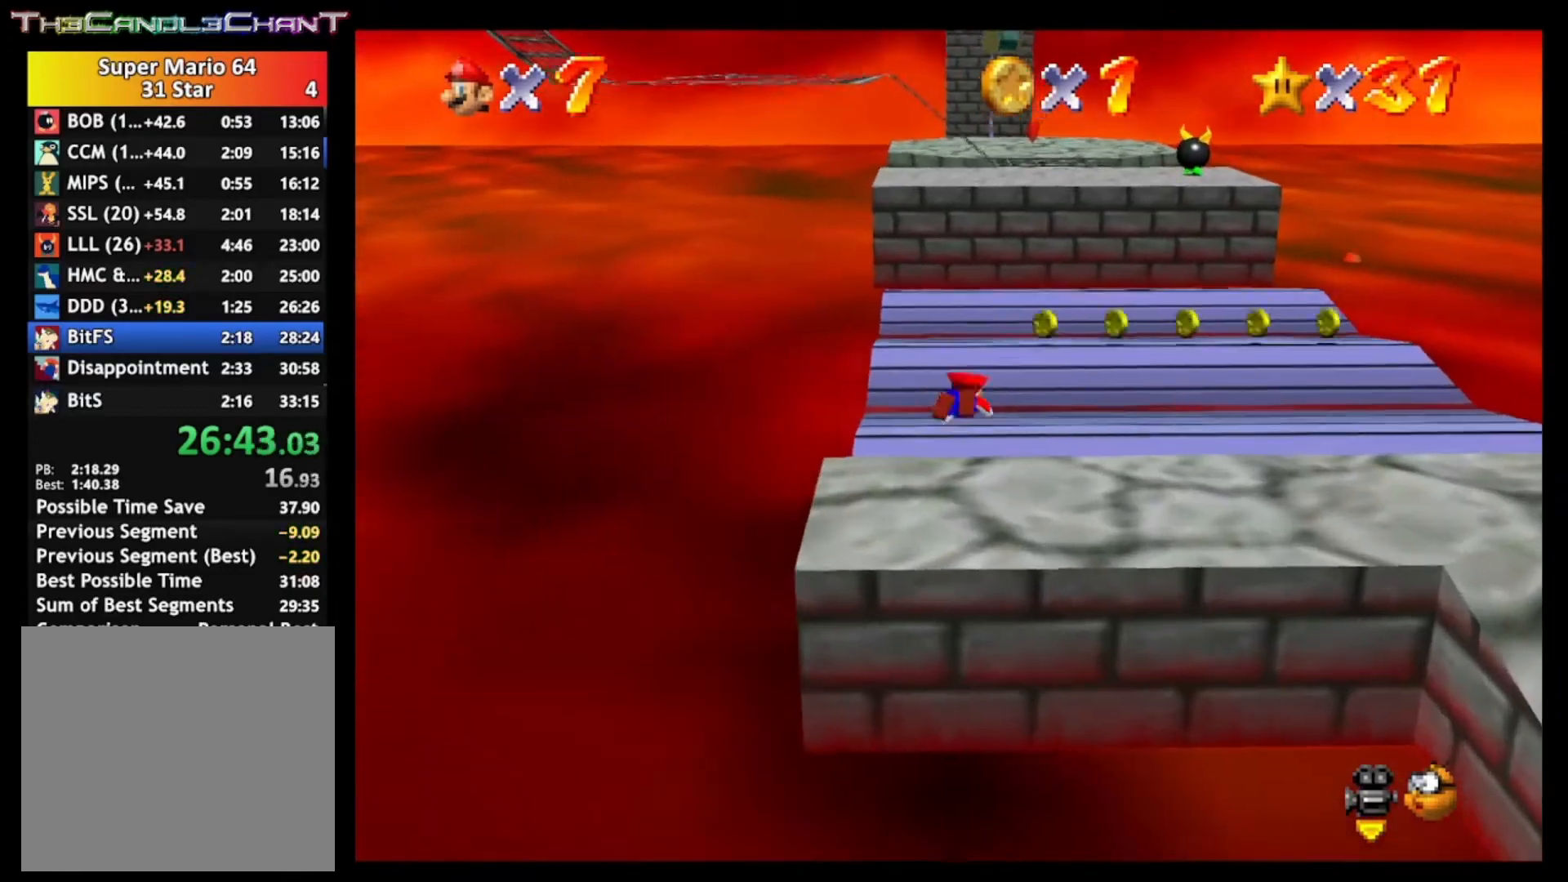
{"buttons": [], "left_stick": "up", "right_stick": "center", "events": [[33, "A", "down"], [67, "X", "down"], [167, "A", "up"], [167, "X", "up"], [233, "A", "down"], [233, "X", "down"], [333, "A", "up"], [400, "X", "up"]]}
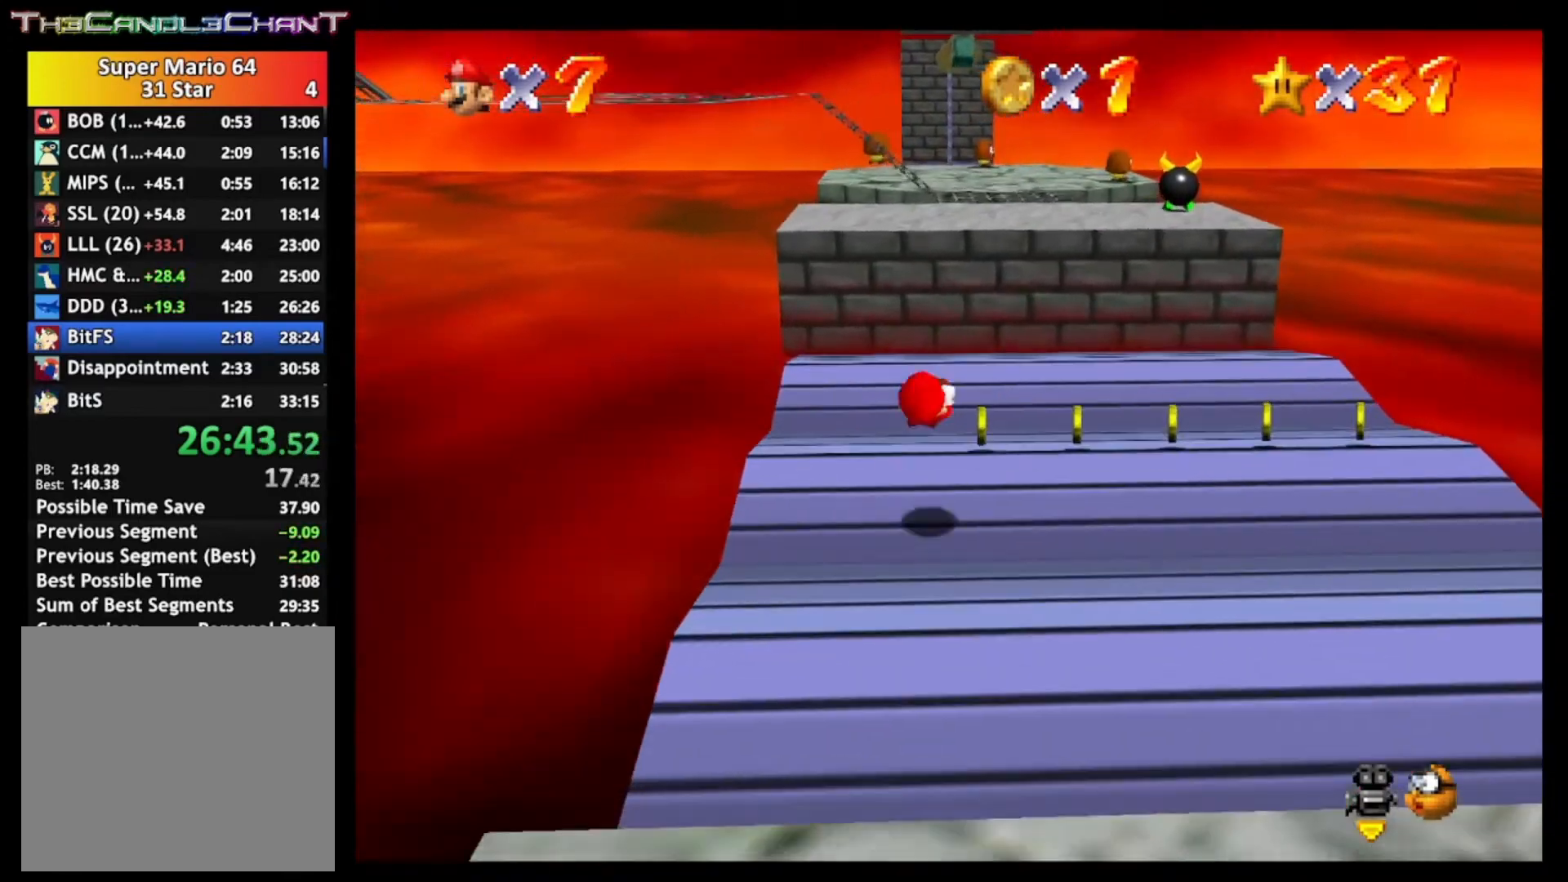
{"buttons": ["A"], "left_stick": "up", "right_stick": "center", "events": [[400, "A", "down"]]}
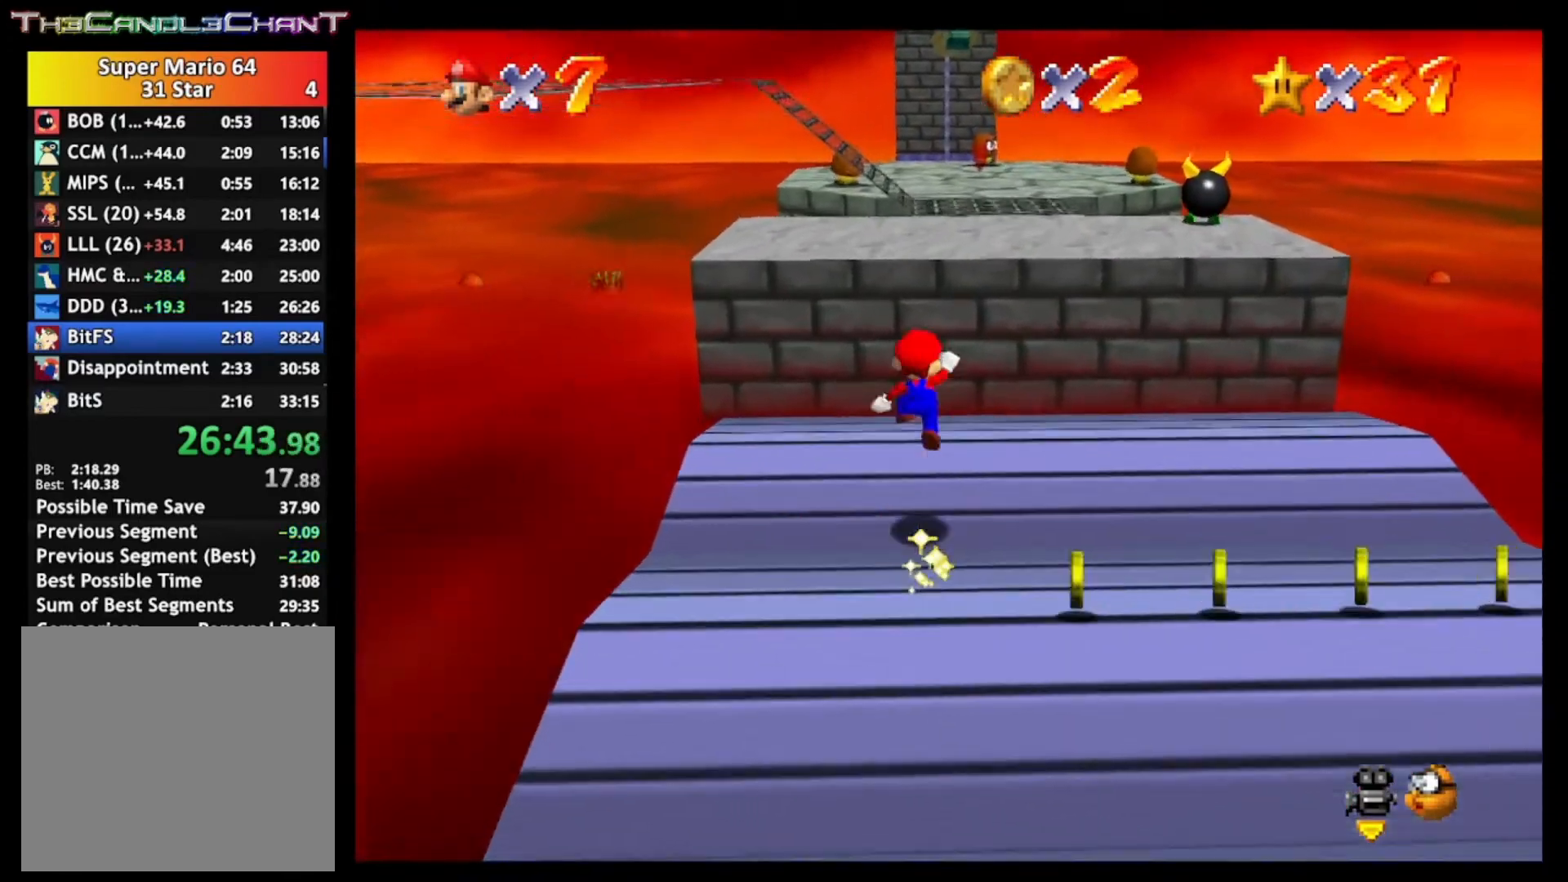
{"buttons": [], "left_stick": "up-right", "right_stick": "center", "events": [[100, "X", "down"], [300, "left_stick", "up-right"], [467, "A", "up"], [467, "X", "up"]]}
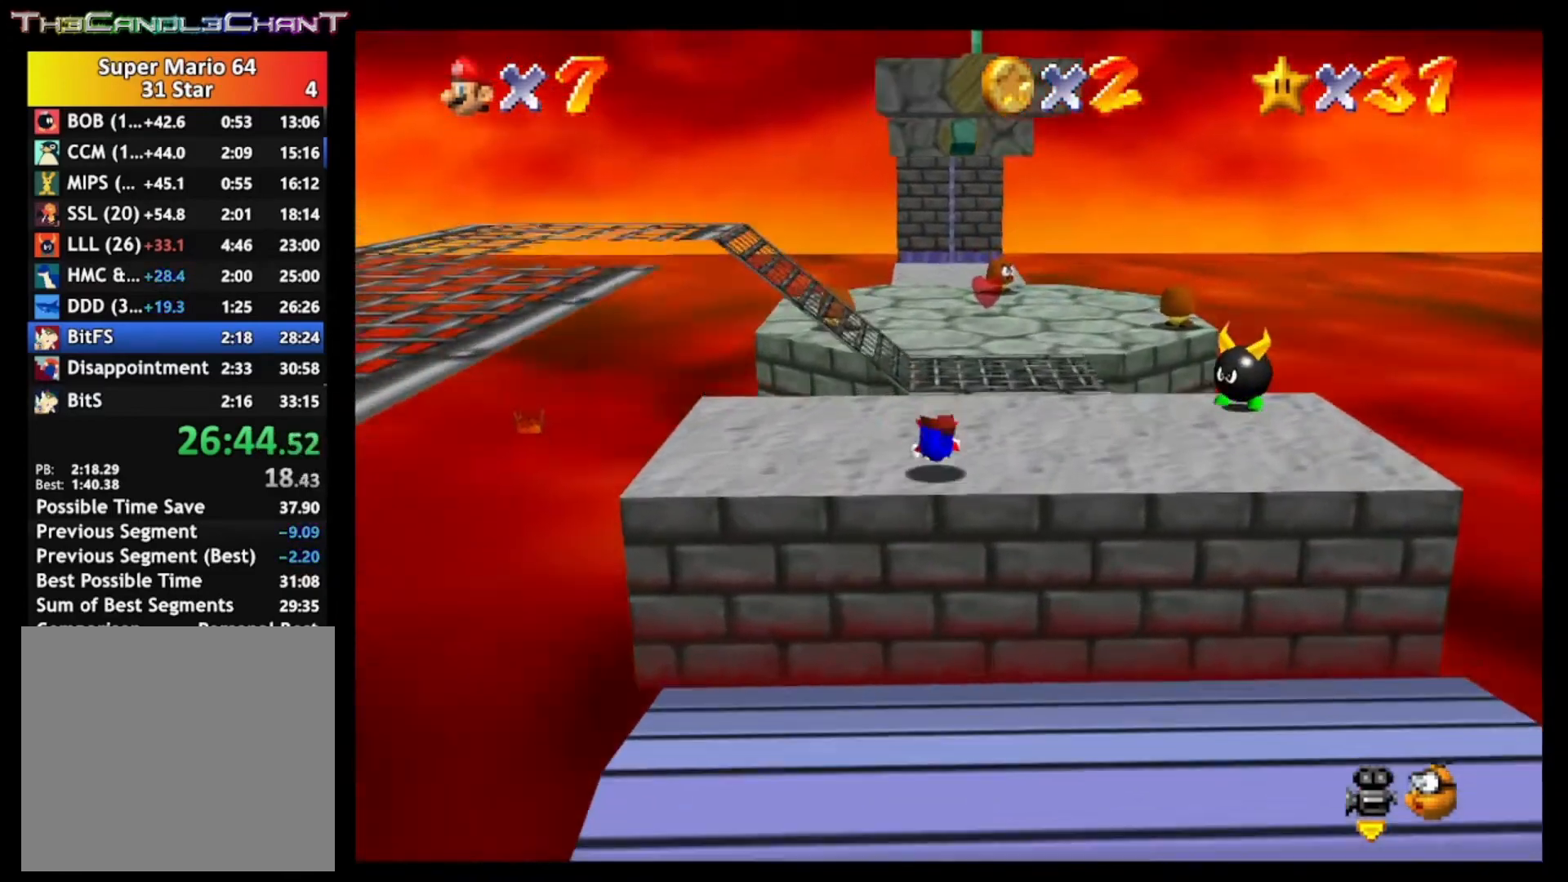
{"buttons": [], "left_stick": "up", "right_stick": "center", "events": [[67, "A", "down"], [100, "X", "down"], [233, "A", "up"], [233, "X", "up"], [367, "left_stick", "up"]]}
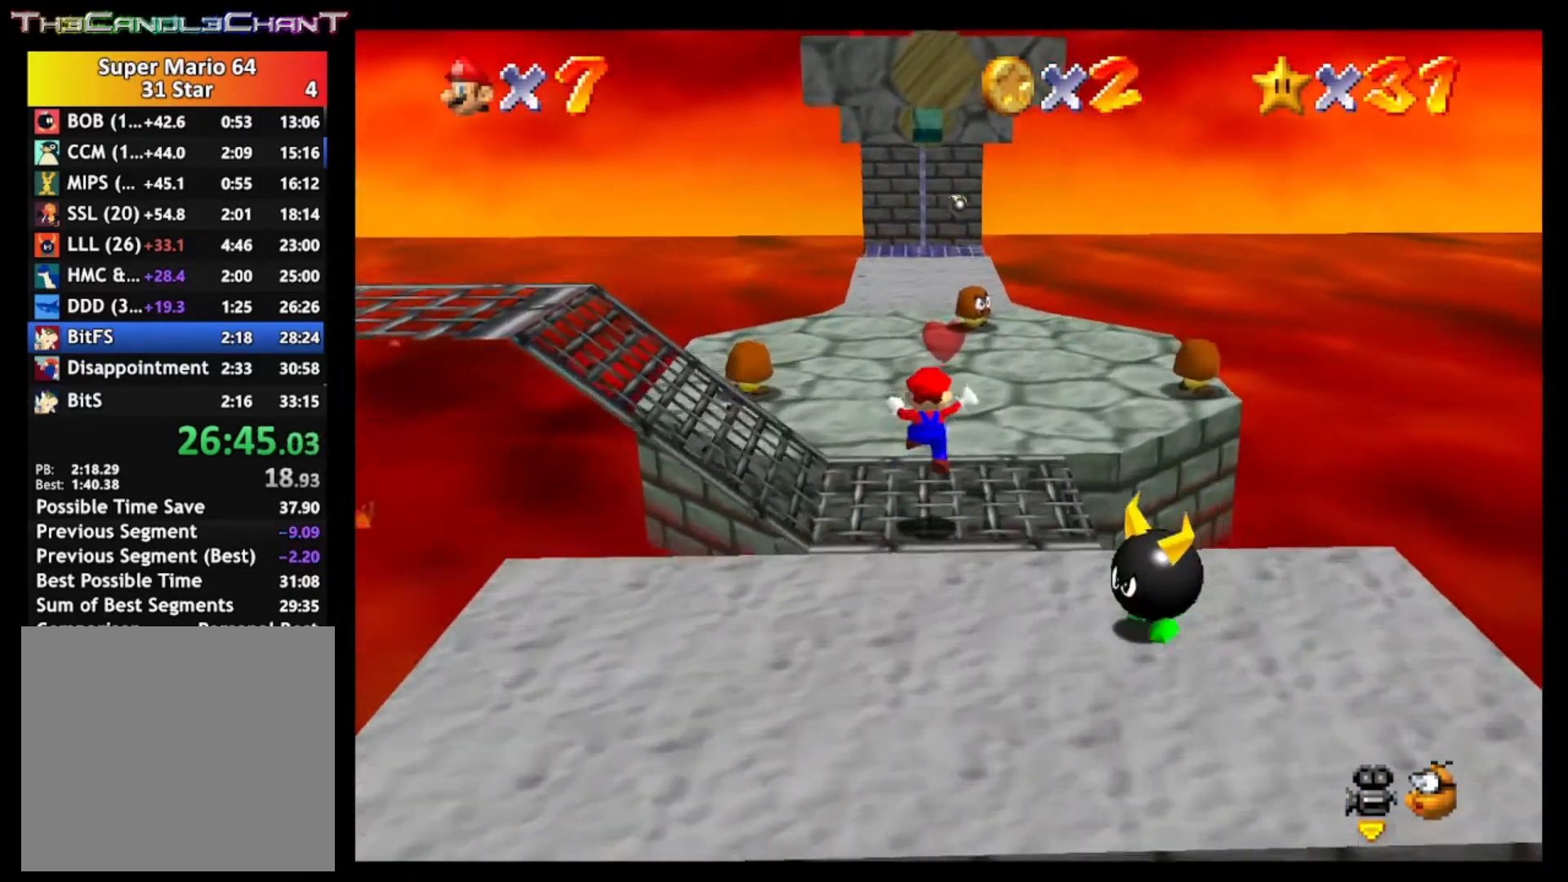
{"buttons": [], "left_stick": "up-right", "right_stick": "center", "events": [[200, "A", "down"], [300, "A", "up"], [500, "left_stick", "up-right"]]}
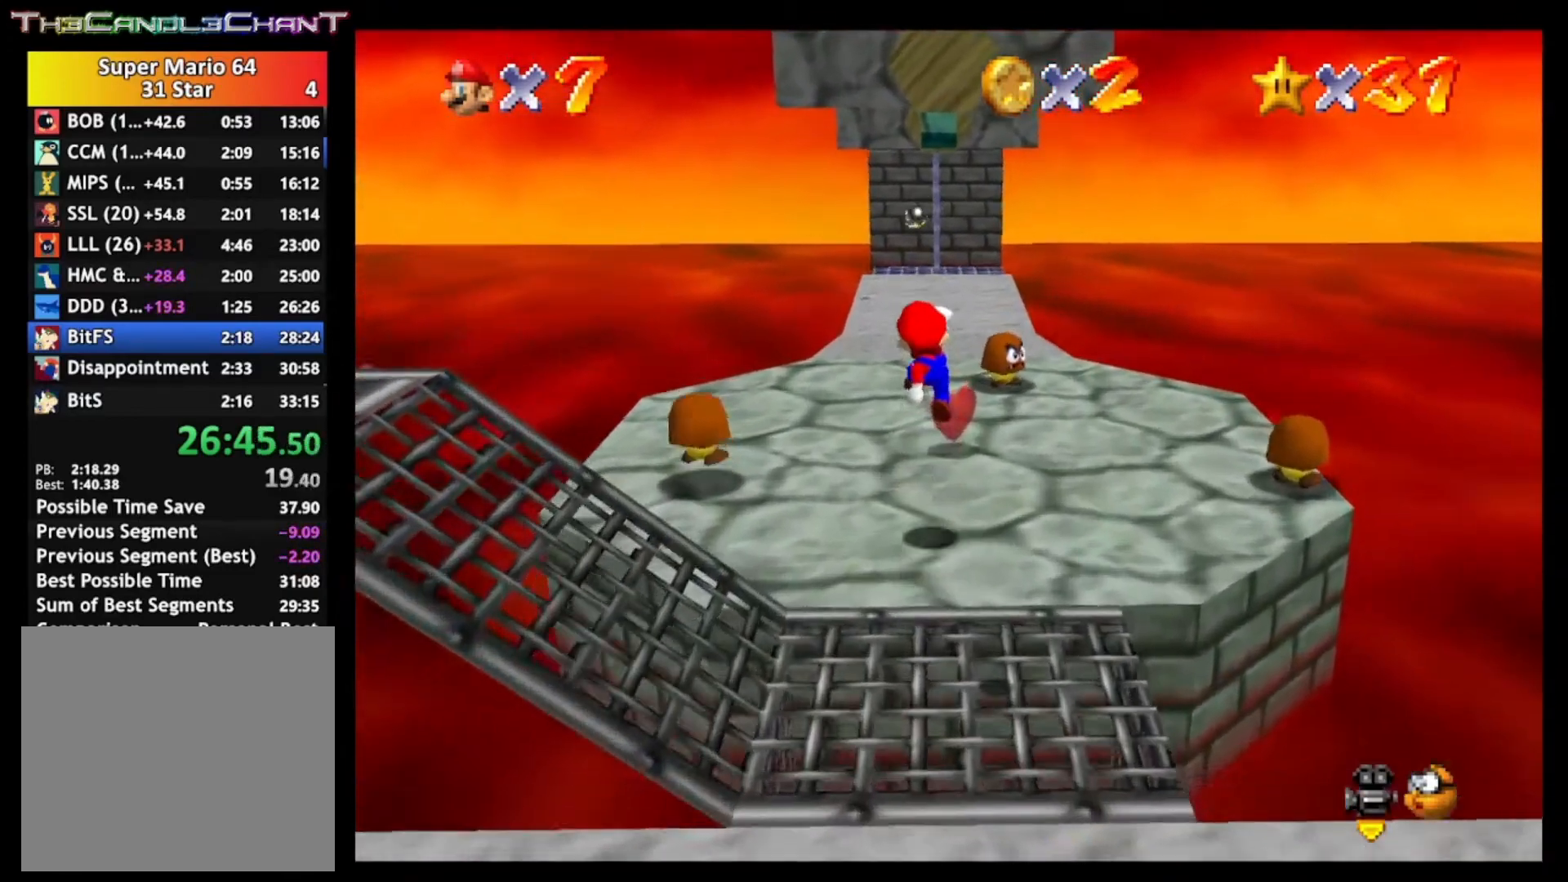
{"buttons": ["A"], "left_stick": "center", "right_stick": "center", "events": [[133, "left_stick", "center"], [300, "A", "down"]]}
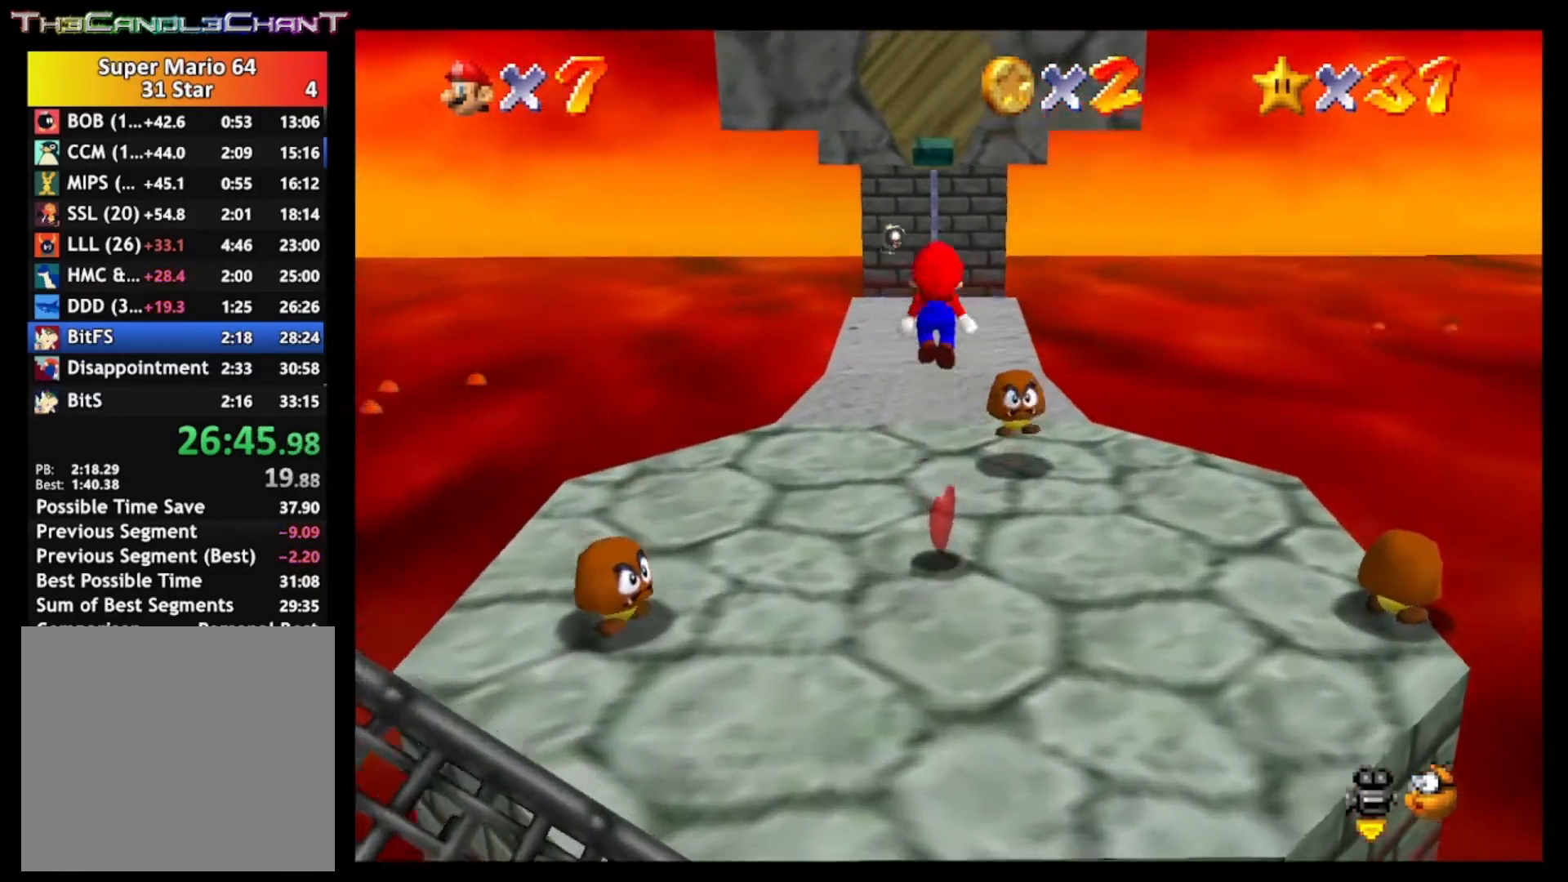
{"buttons": ["A"], "left_stick": "center", "right_stick": "center", "events": []}
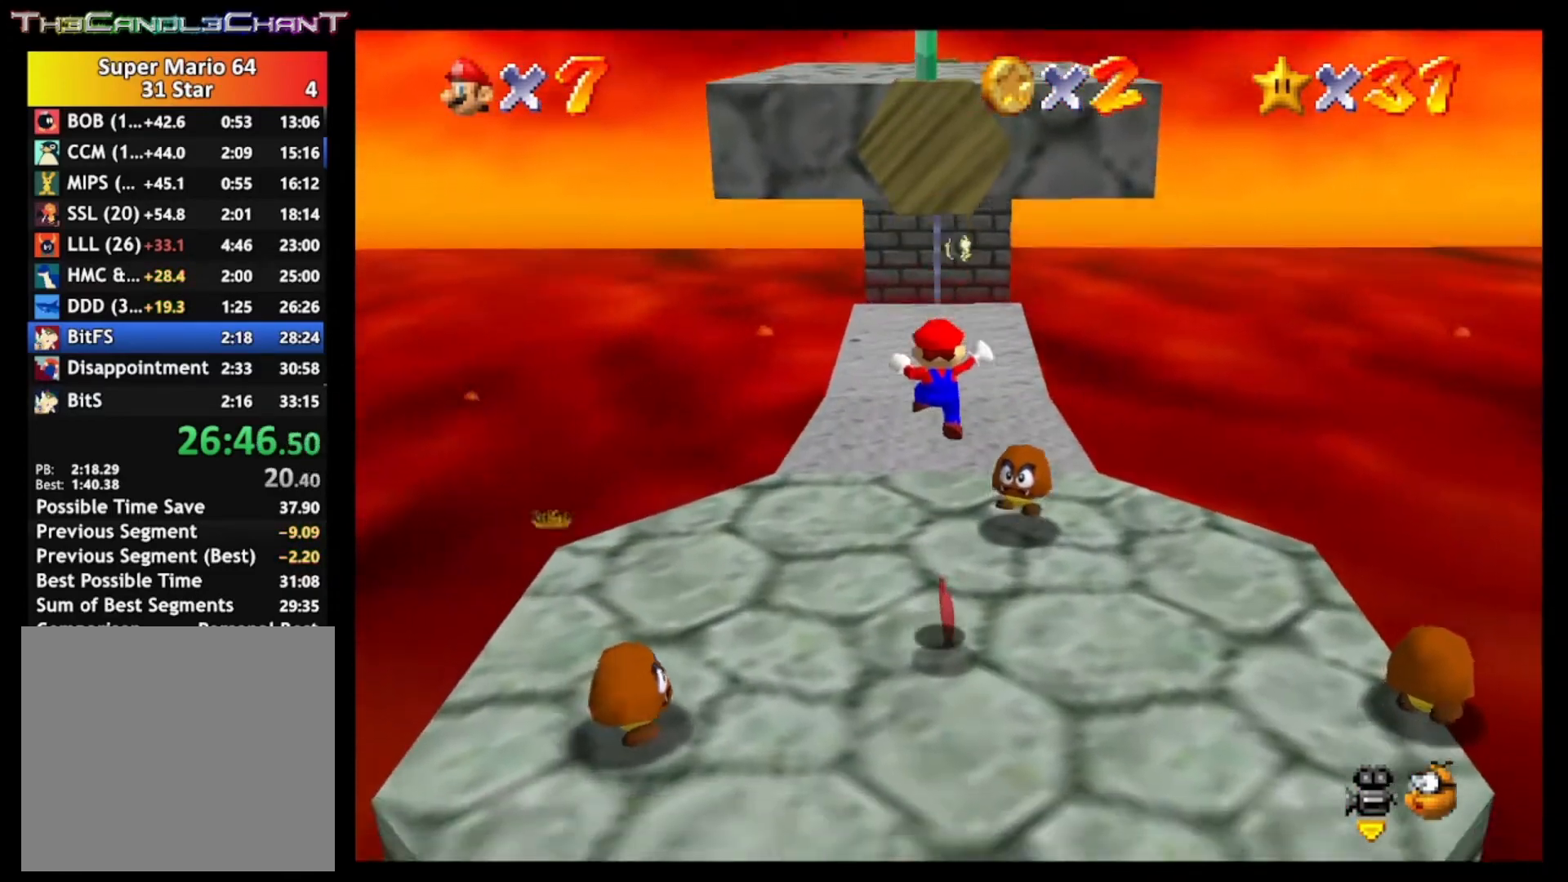
{"buttons": [], "left_stick": "up-right", "right_stick": "center", "events": [[100, "A", "up"], [300, "left_stick", "right"], [433, "left_stick", "up-right"]]}
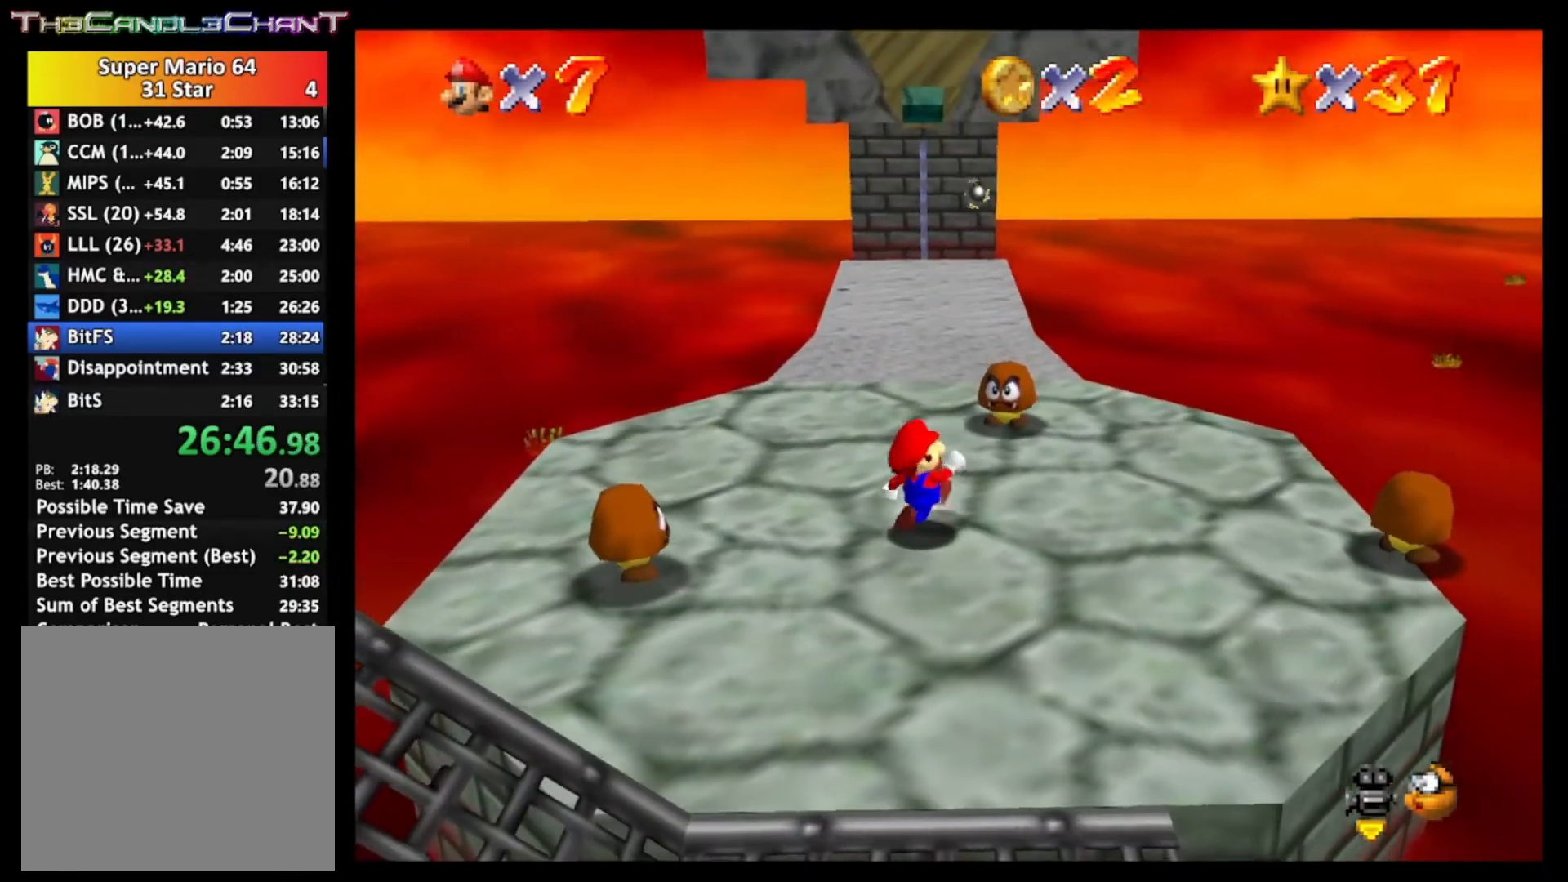
{"buttons": ["X"], "left_stick": "up-right", "right_stick": "center", "events": [[300, "A", "down"], [433, "X", "down"], [500, "A", "up"]]}
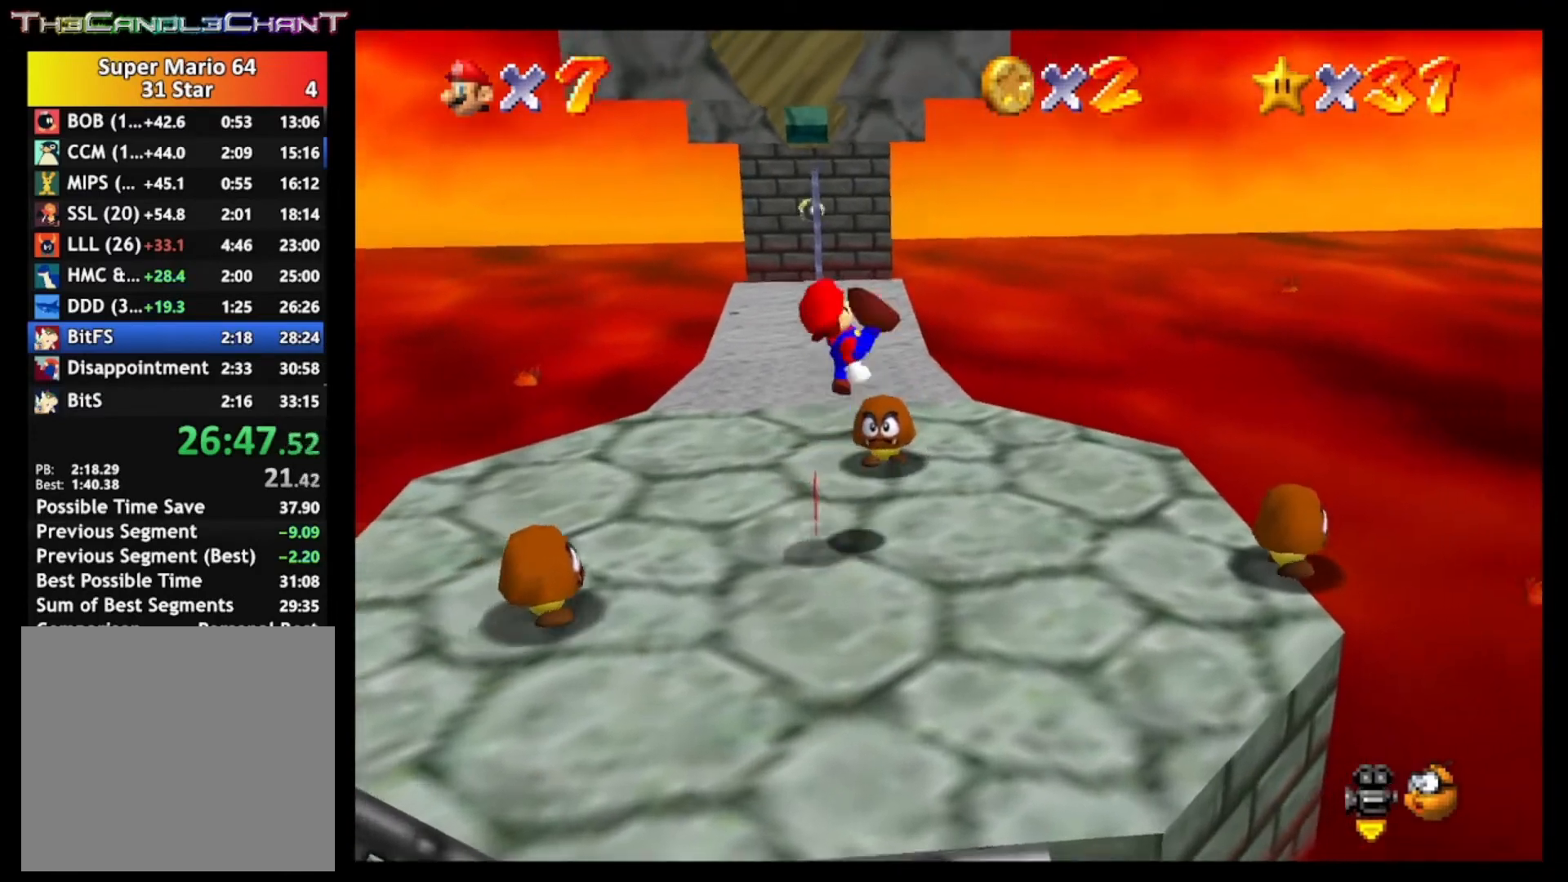
{"buttons": [], "left_stick": "up-right", "right_stick": "center", "events": [[33, "X", "up"]]}
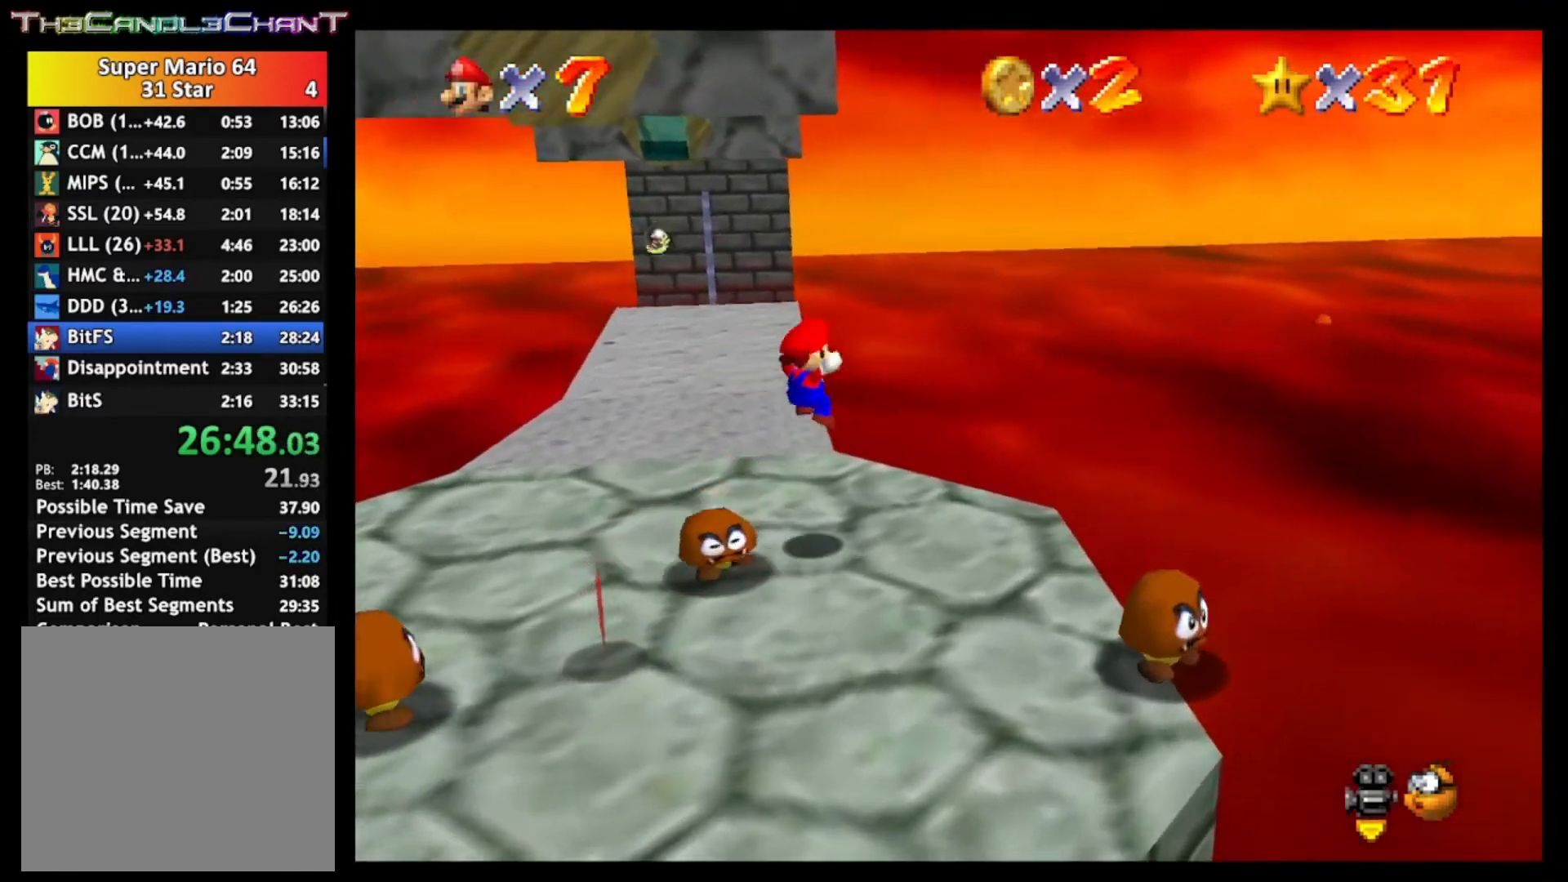
{"buttons": [], "left_stick": "down-left", "right_stick": "center", "events": [[33, "A", "down"], [133, "A", "up"], [500, "left_stick", "down-left"]]}
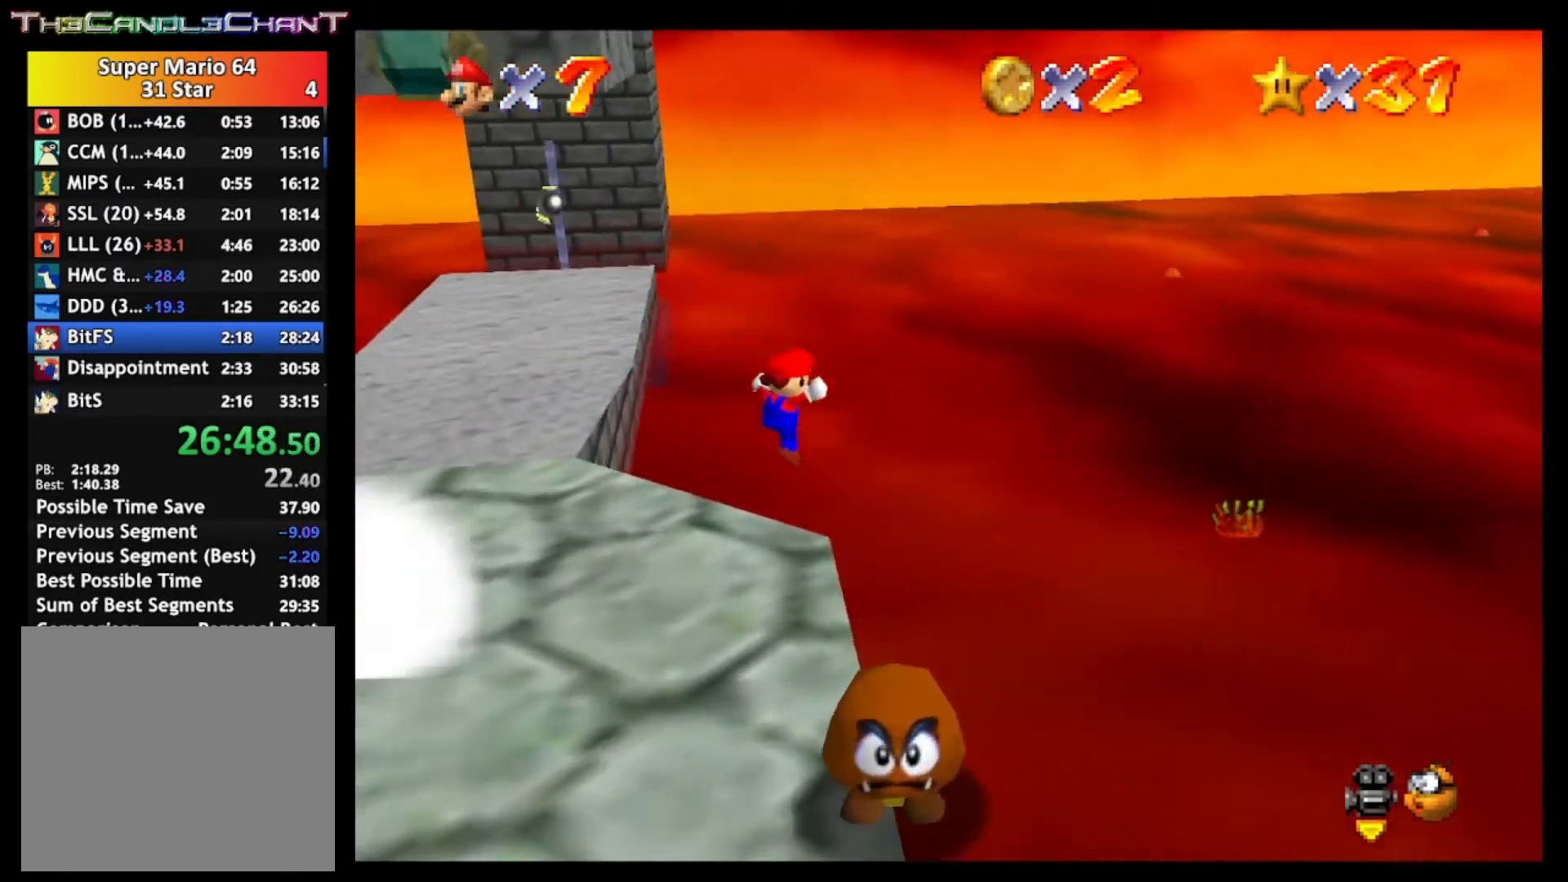
{"buttons": [], "left_stick": "up-left", "right_stick": "center", "events": [[167, "left_stick", "left"], [300, "left_stick", "up-left"], [367, "right_stick", "right"], [500, "right_stick", "center"]]}
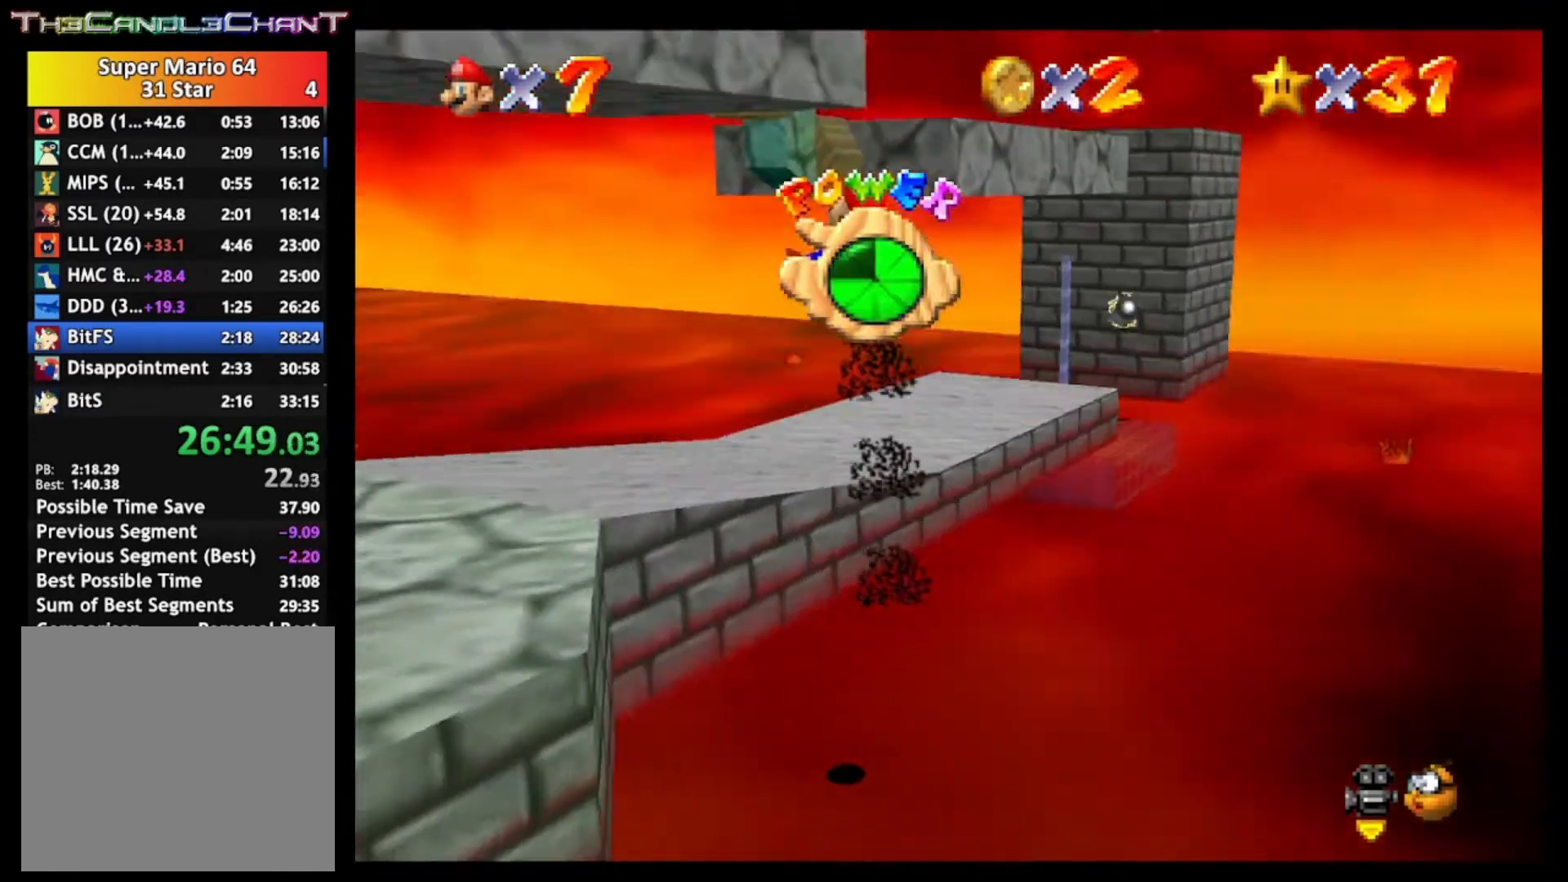
{"buttons": [], "left_stick": "up-left", "right_stick": "center", "events": [[67, "right_stick", "down-right"], [167, "right_stick", "center"]]}
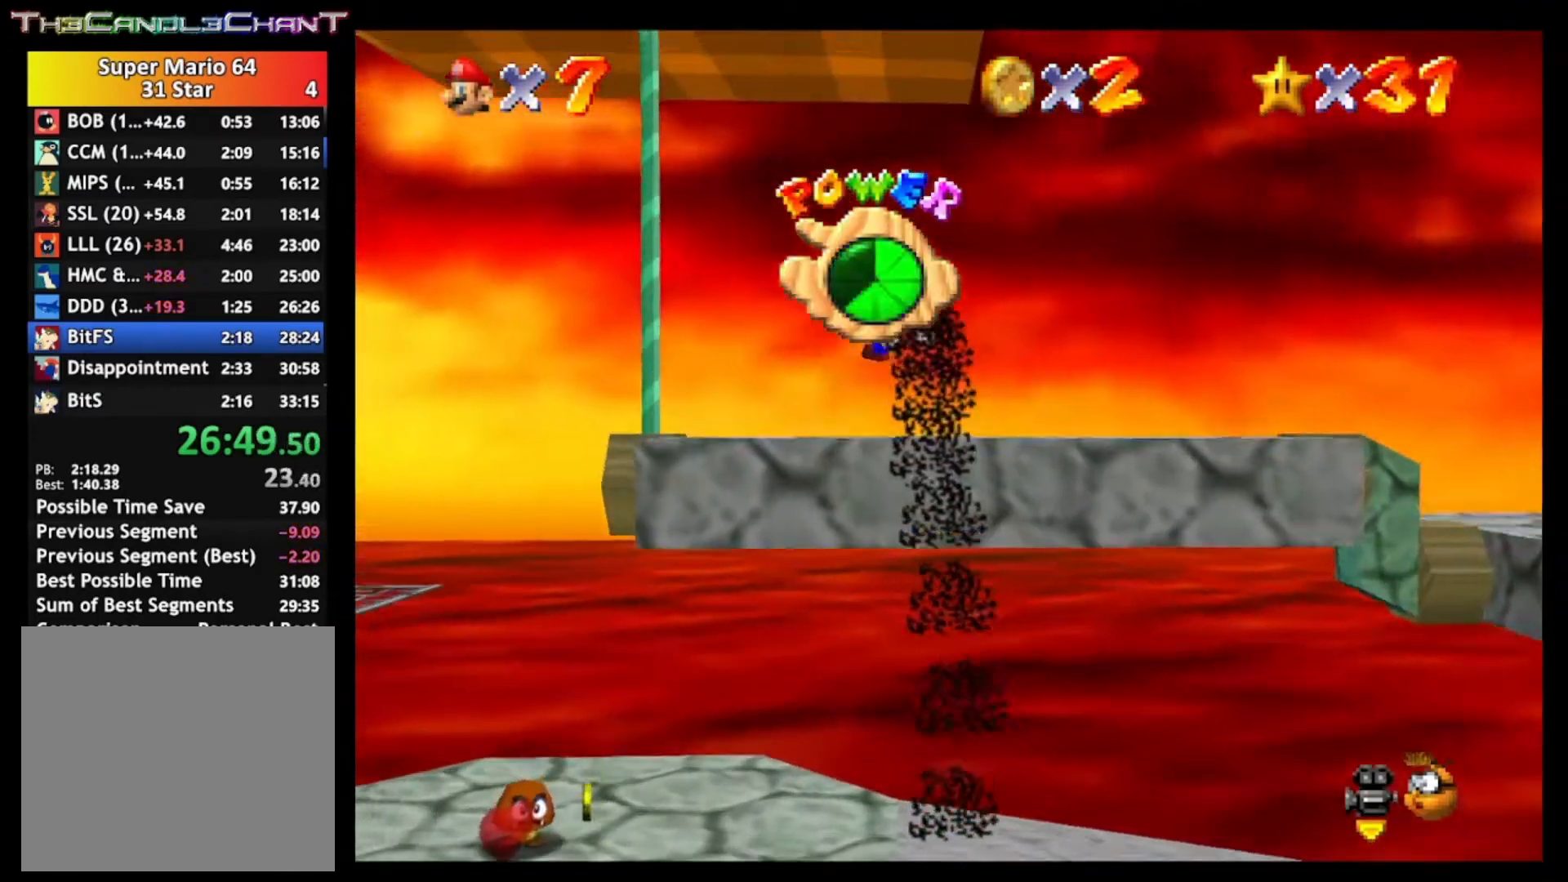
{"buttons": [], "left_stick": "center", "right_stick": "center", "events": [[400, "left_stick", "center"]]}
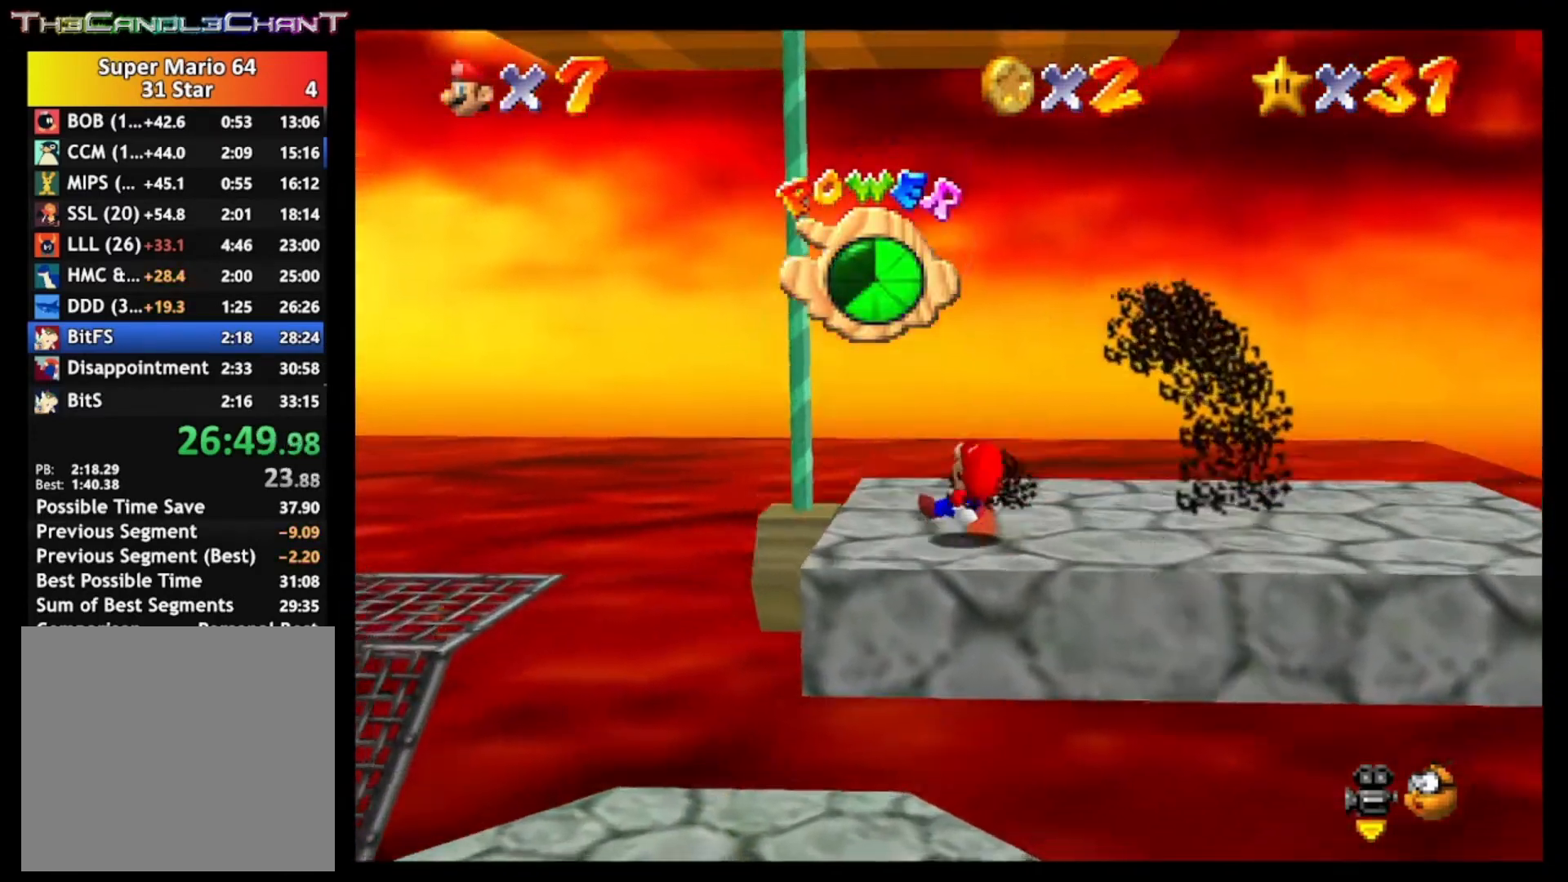
{"buttons": [], "left_stick": "up-right", "right_stick": "center", "events": [[33, "left_stick", "up"], [233, "left_stick", "up-right"]]}
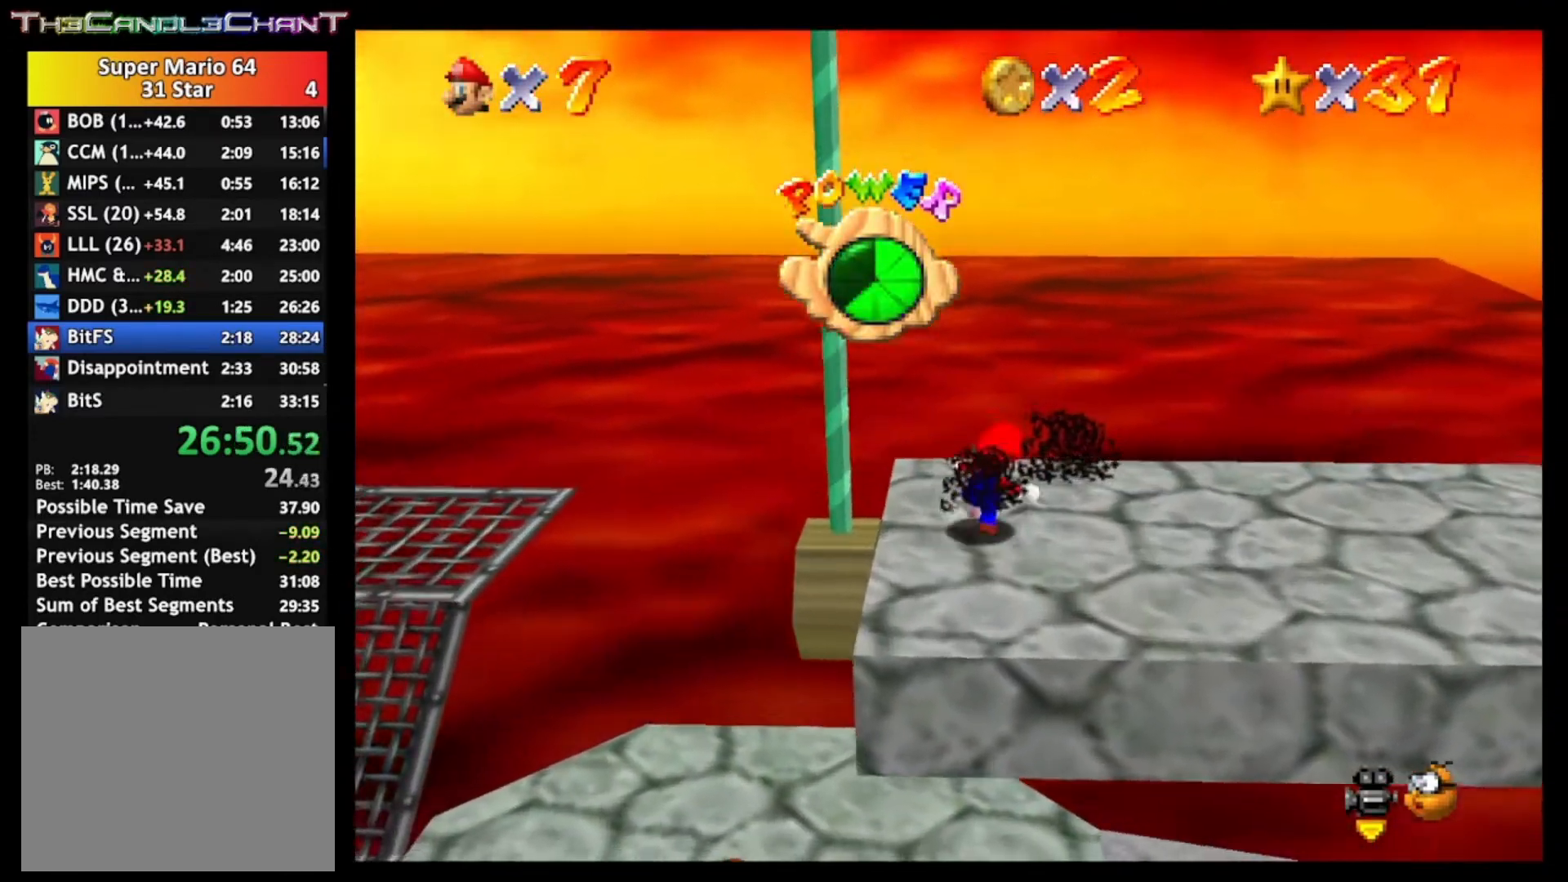
{"buttons": ["A"], "left_stick": "left", "right_stick": "center", "events": [[300, "left_stick", "left"], [333, "A", "down"]]}
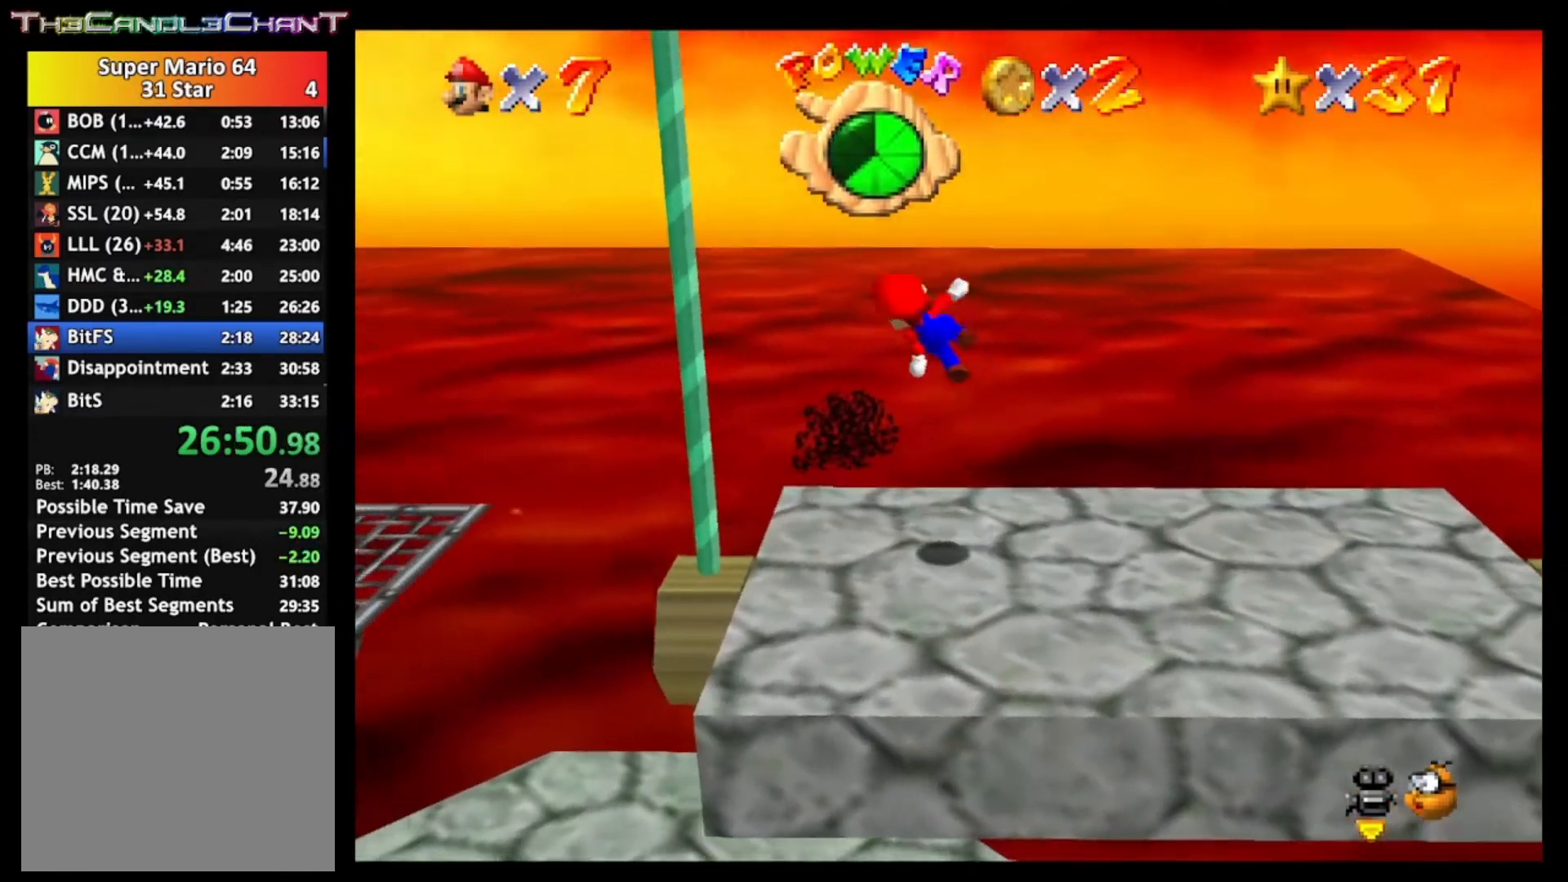
{"buttons": [], "left_stick": "up-left", "right_stick": "right", "events": [[233, "A", "up"], [333, "left_stick", "up-left"], [467, "right_stick", "right"]]}
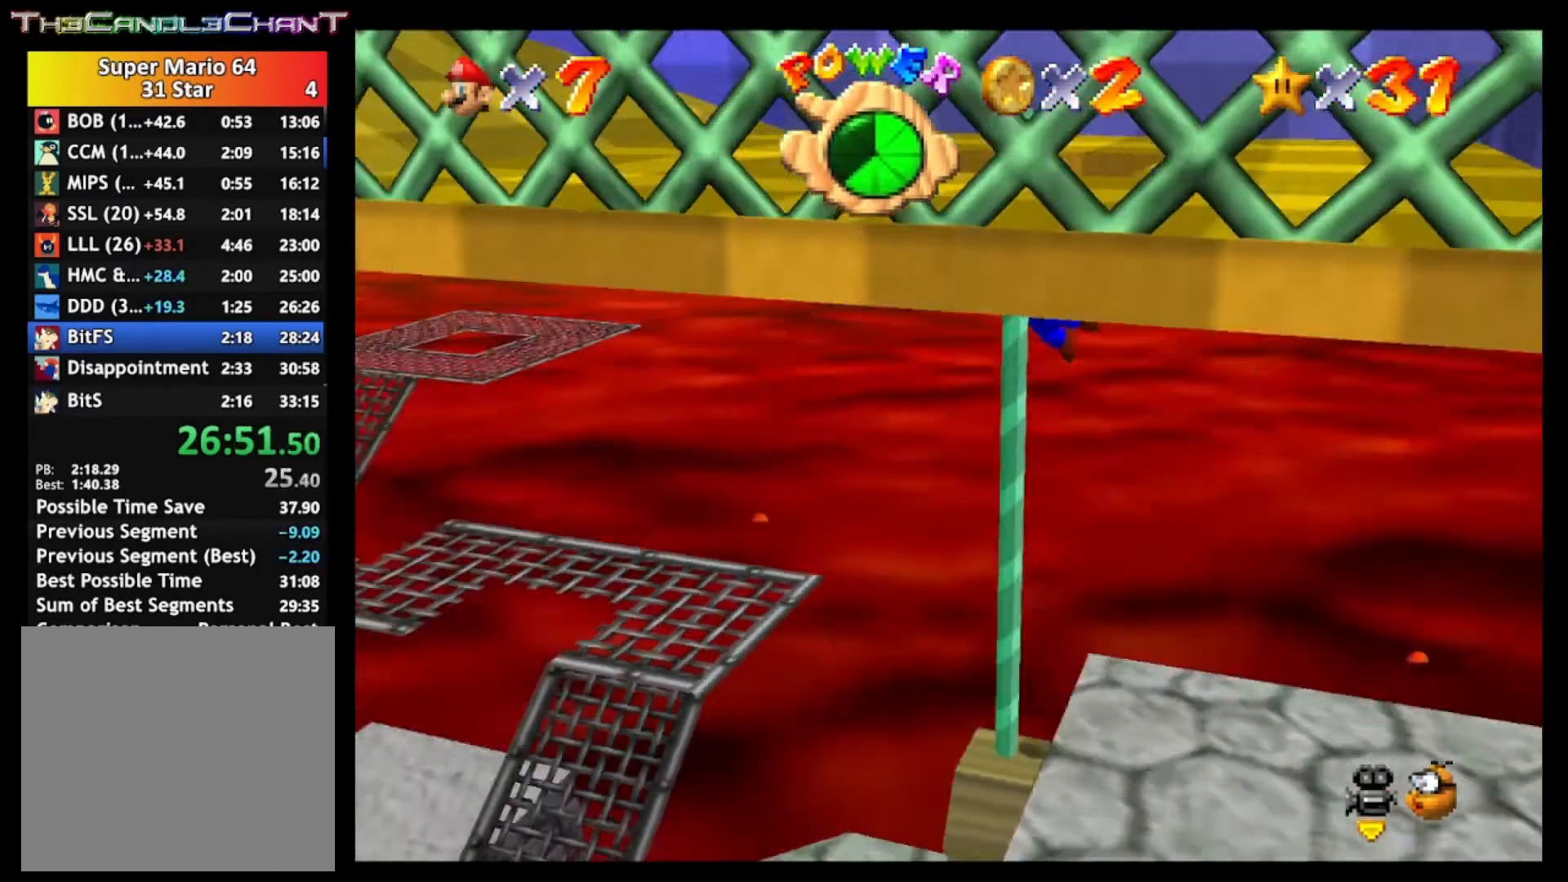
{"buttons": [], "left_stick": "up", "right_stick": "center", "events": [[33, "left_stick", "up"], [333, "right_stick", "center"]]}
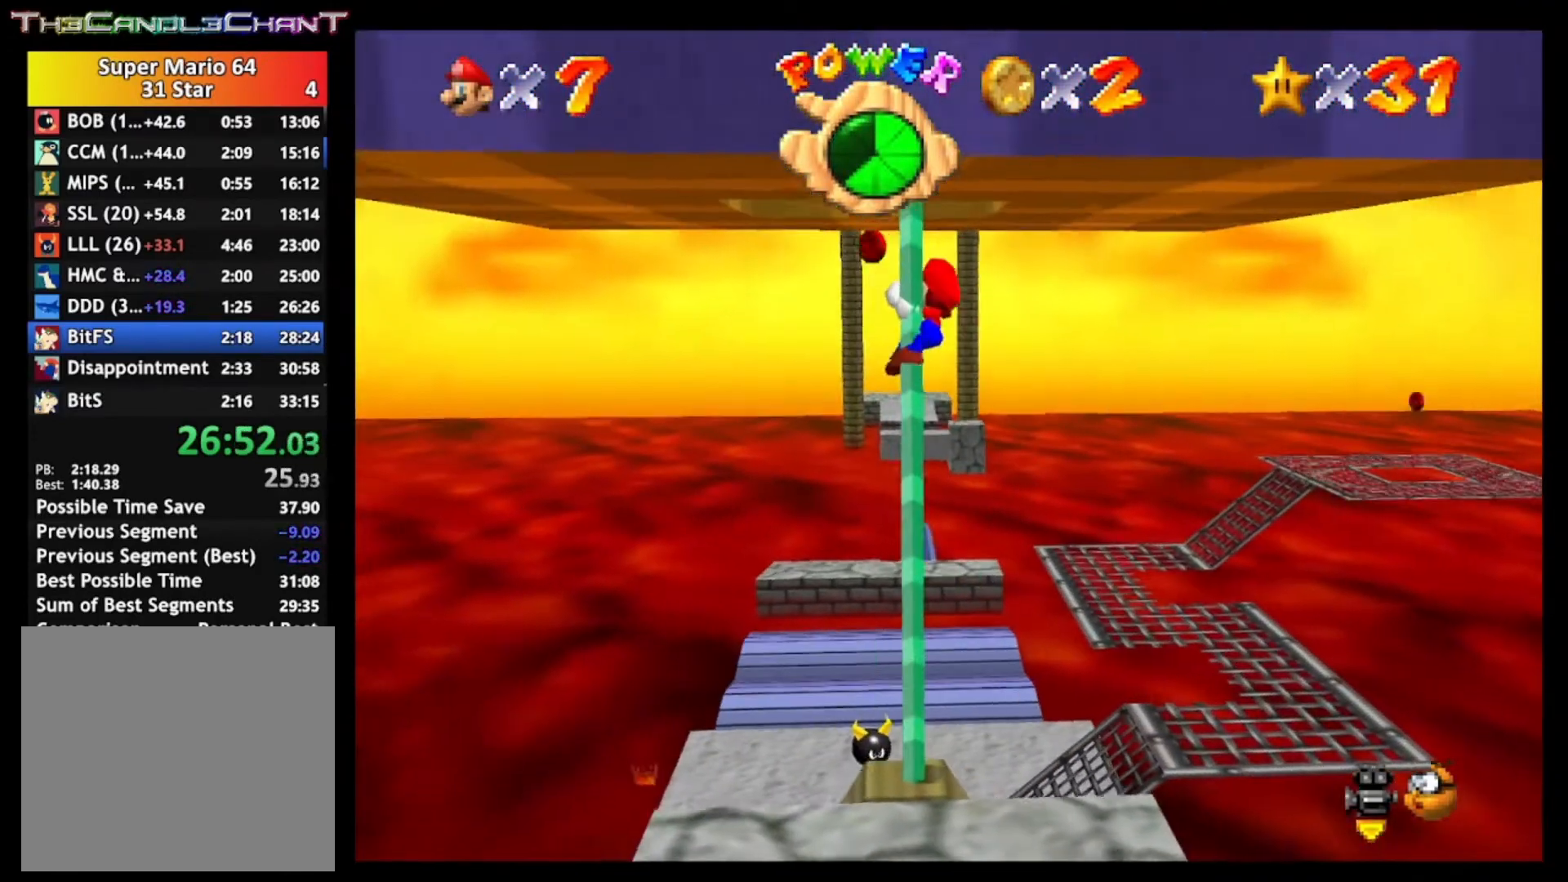
{"buttons": [], "left_stick": "up", "right_stick": "center", "events": []}
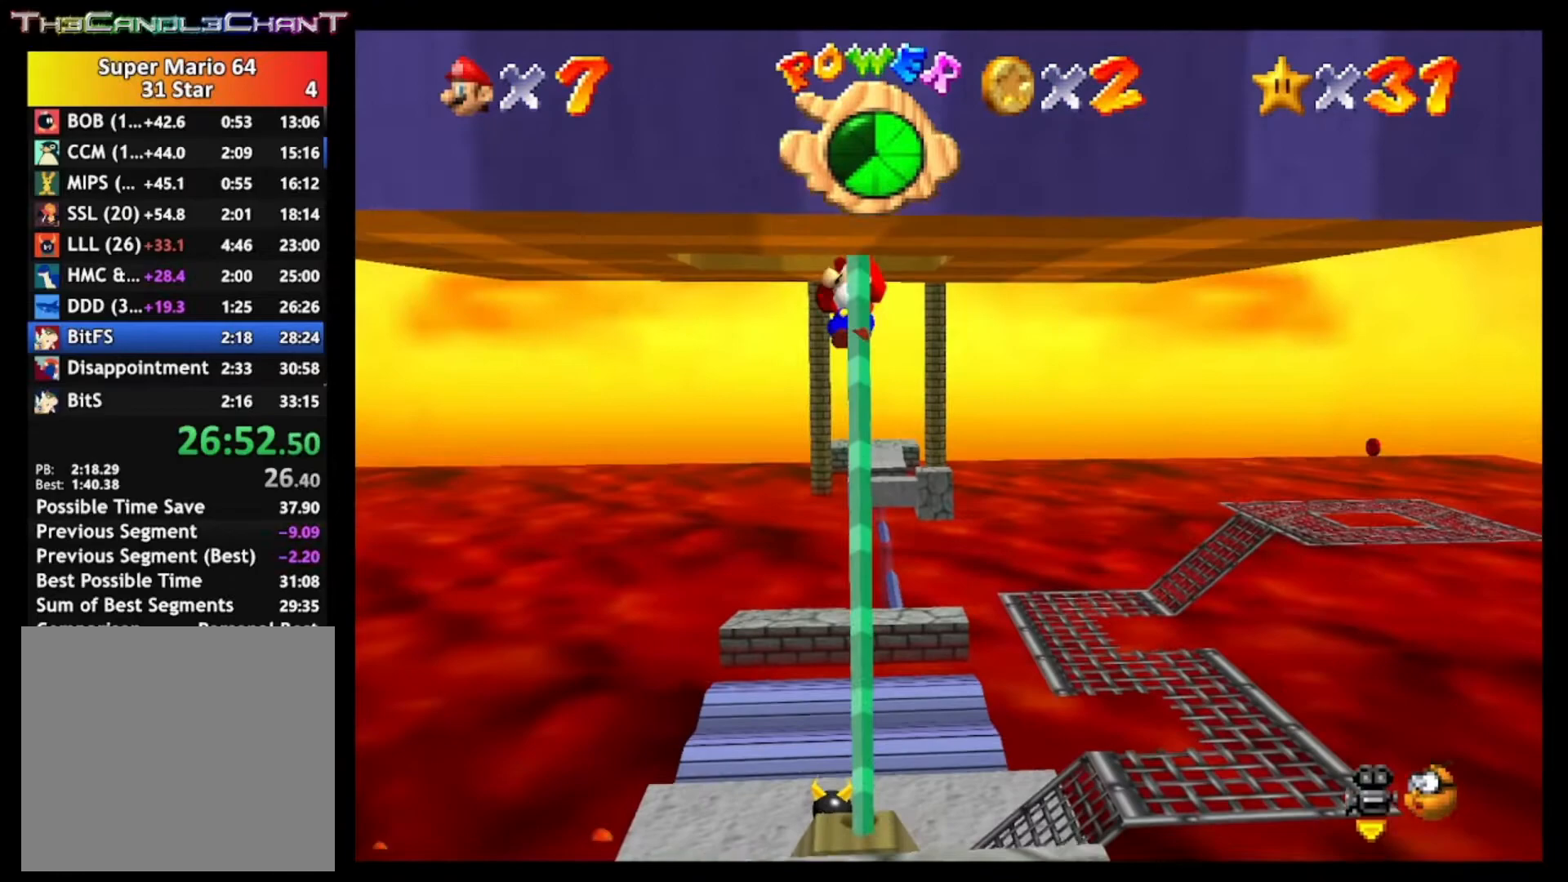
{"buttons": [], "left_stick": "up", "right_stick": "up-left", "events": [[133, "A", "down"], [333, "A", "up"], [467, "right_stick", "up-left"]]}
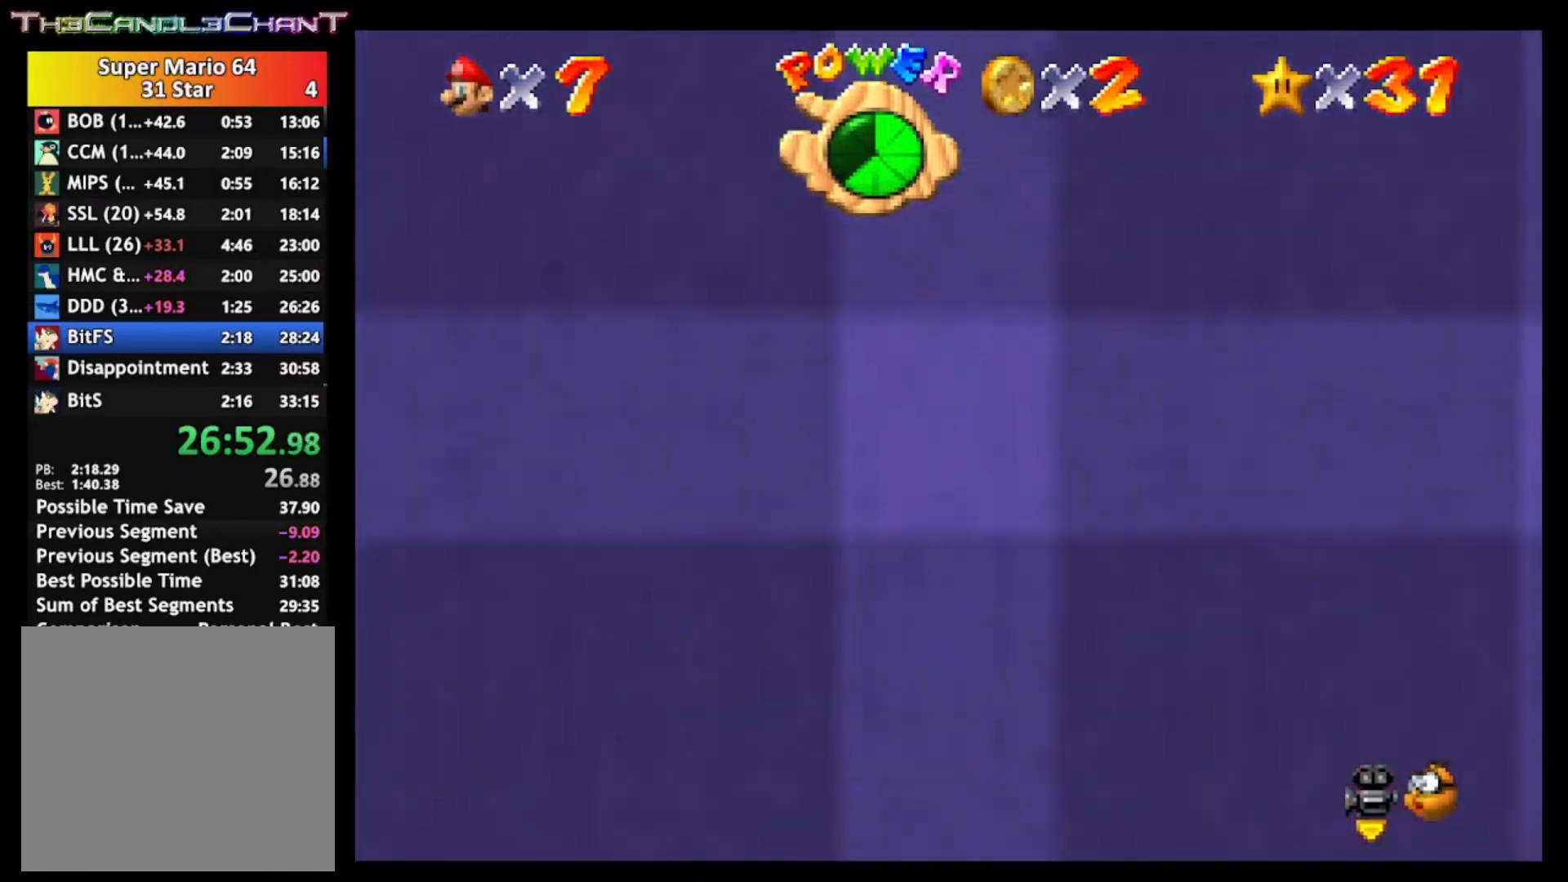
{"buttons": [], "left_stick": "left", "right_stick": "center", "events": [[67, "right_stick", "center"], [167, "left_stick", "up-left"], [167, "right_stick", "left"], [233, "right_stick", "center"], [333, "left_stick", "left"]]}
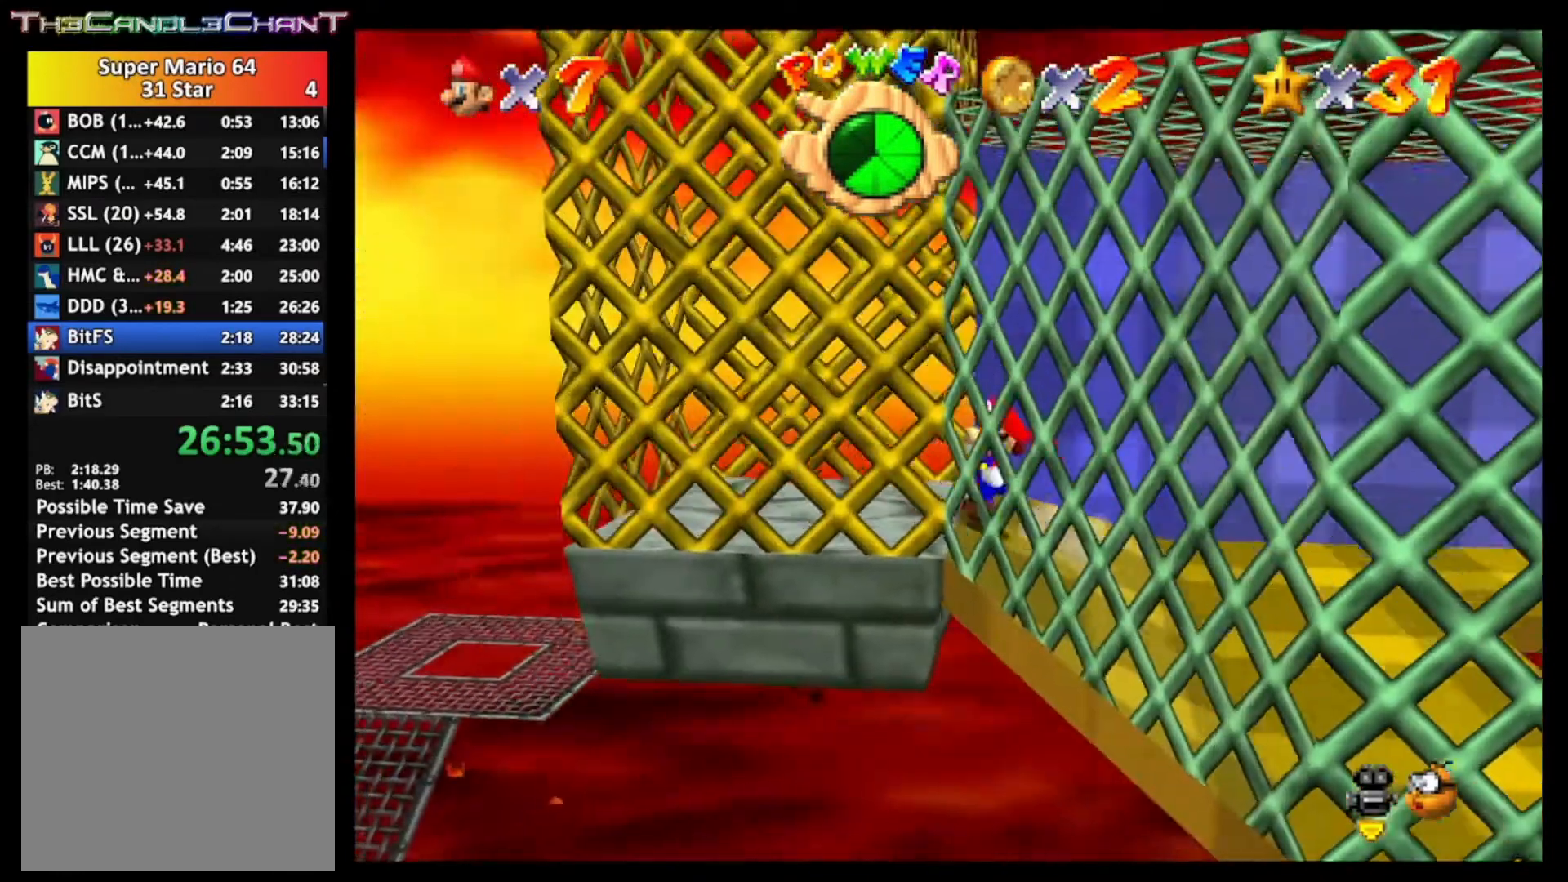
{"buttons": ["A"], "left_stick": "right", "right_stick": "center", "events": [[200, "left_stick", "right"], [233, "A", "down"]]}
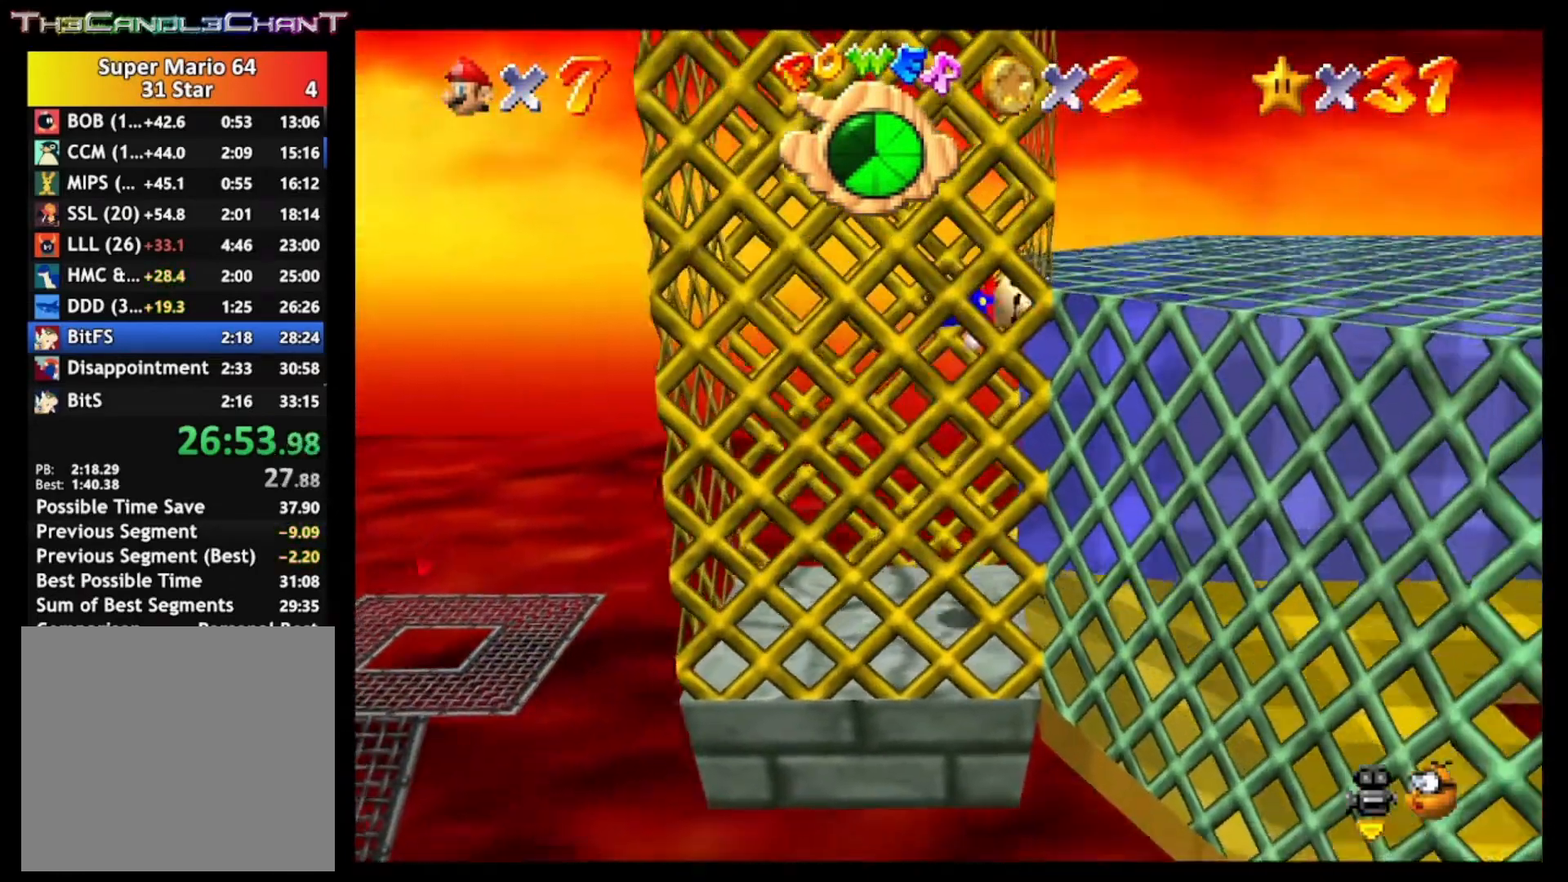
{"buttons": [], "left_stick": "up-right", "right_stick": "center", "events": [[67, "A", "up"], [167, "A", "down"], [167, "left_stick", "up-left"], [233, "left_stick", "left"], [367, "A", "up"], [500, "left_stick", "up-right"]]}
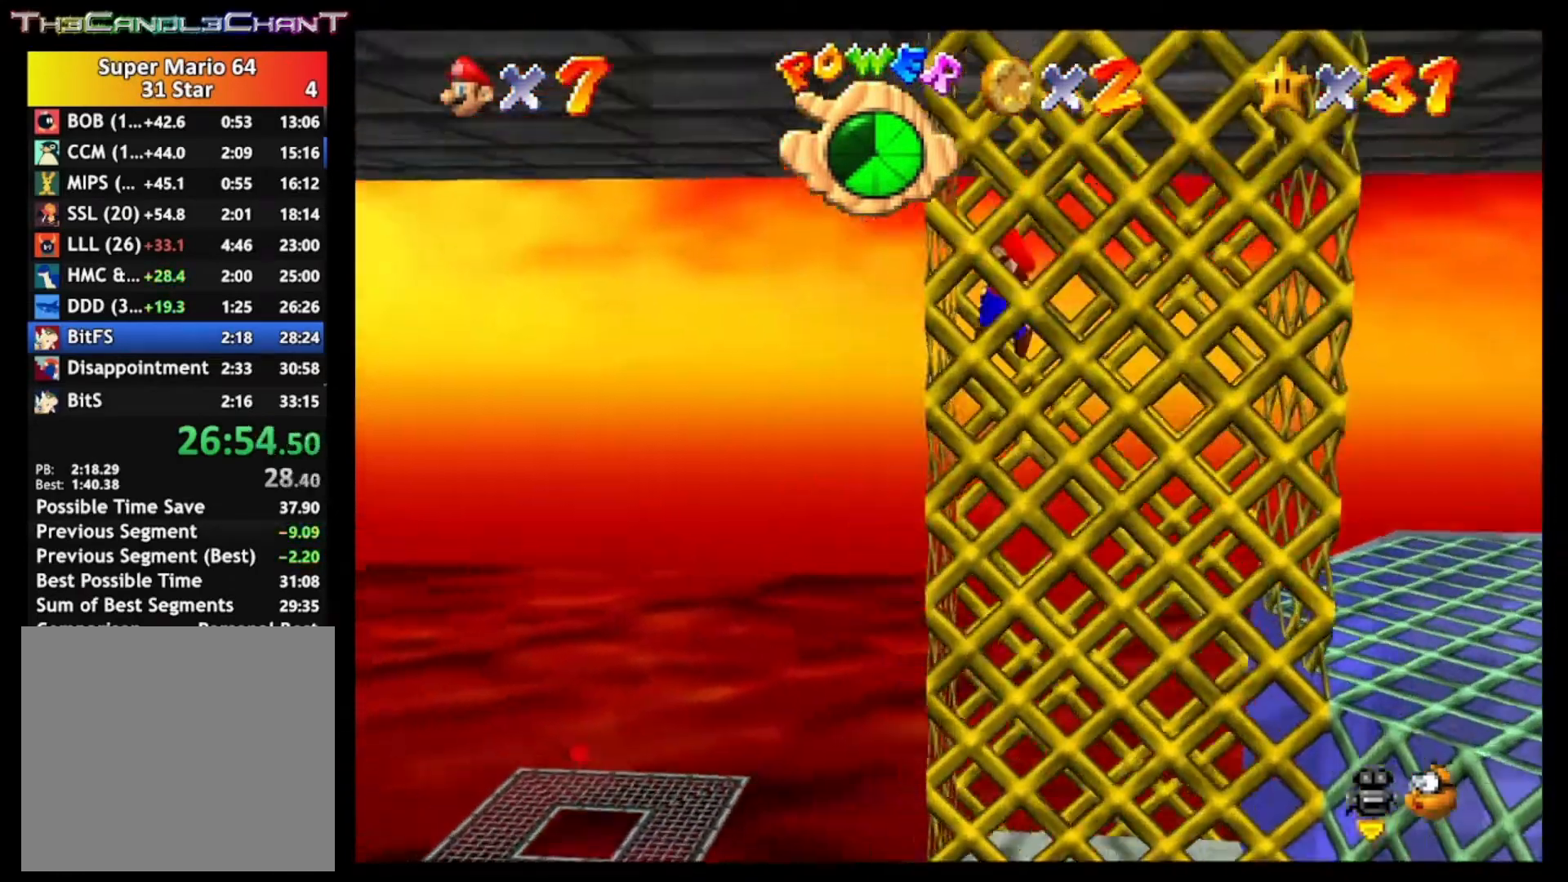
{"buttons": ["A"], "left_stick": "left", "right_stick": "center", "events": [[33, "left_stick", "right"], [67, "A", "down"], [300, "A", "up"], [433, "left_stick", "left"], [467, "A", "down"]]}
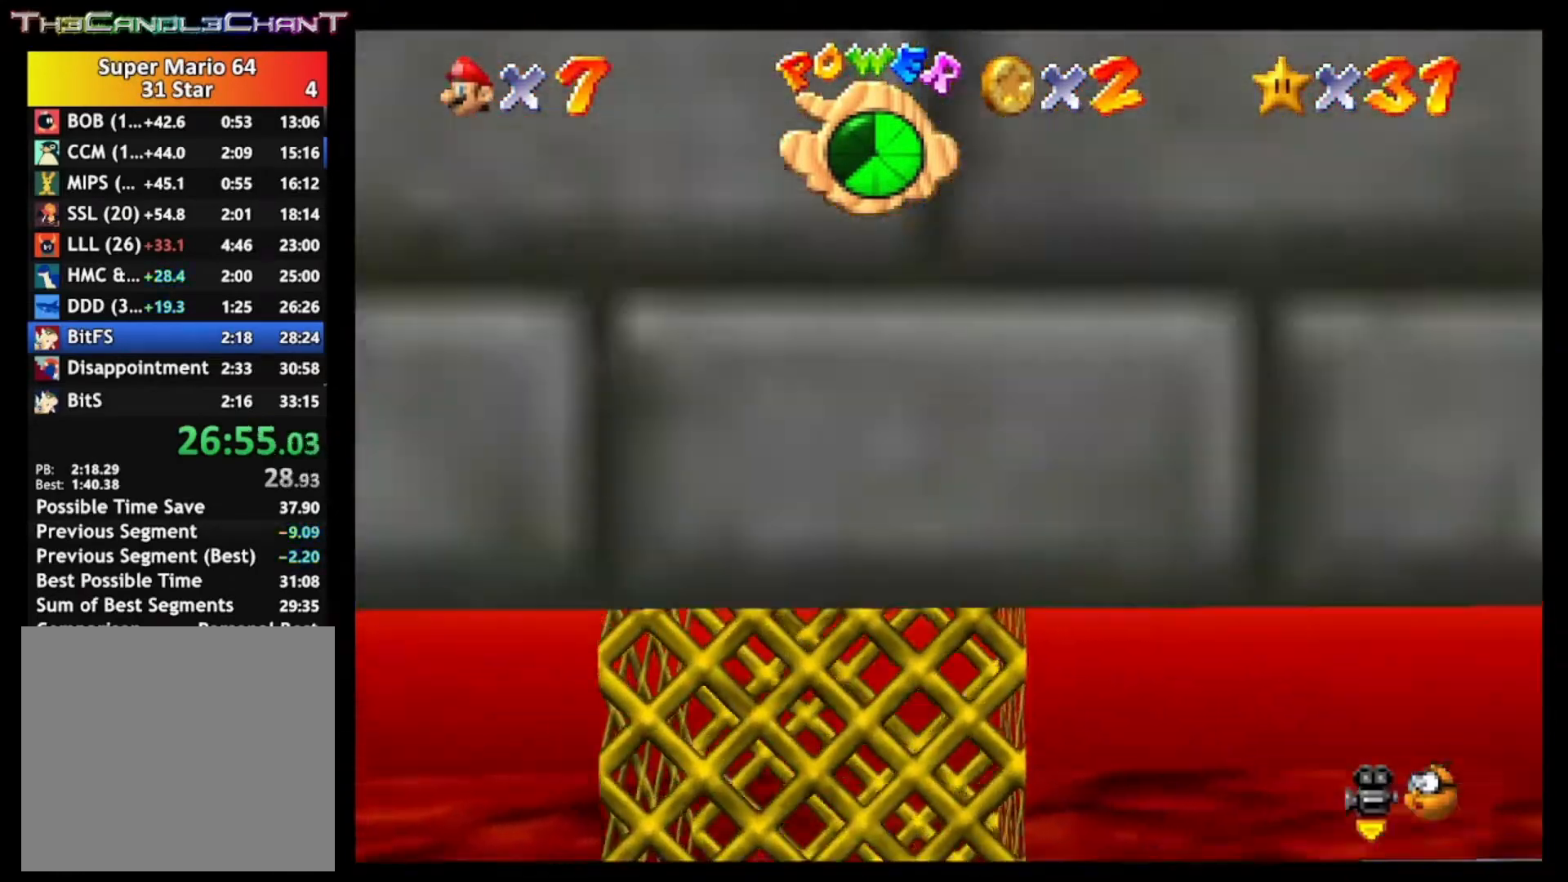
{"buttons": [], "left_stick": "left", "right_stick": "center", "events": [[167, "A", "up"]]}
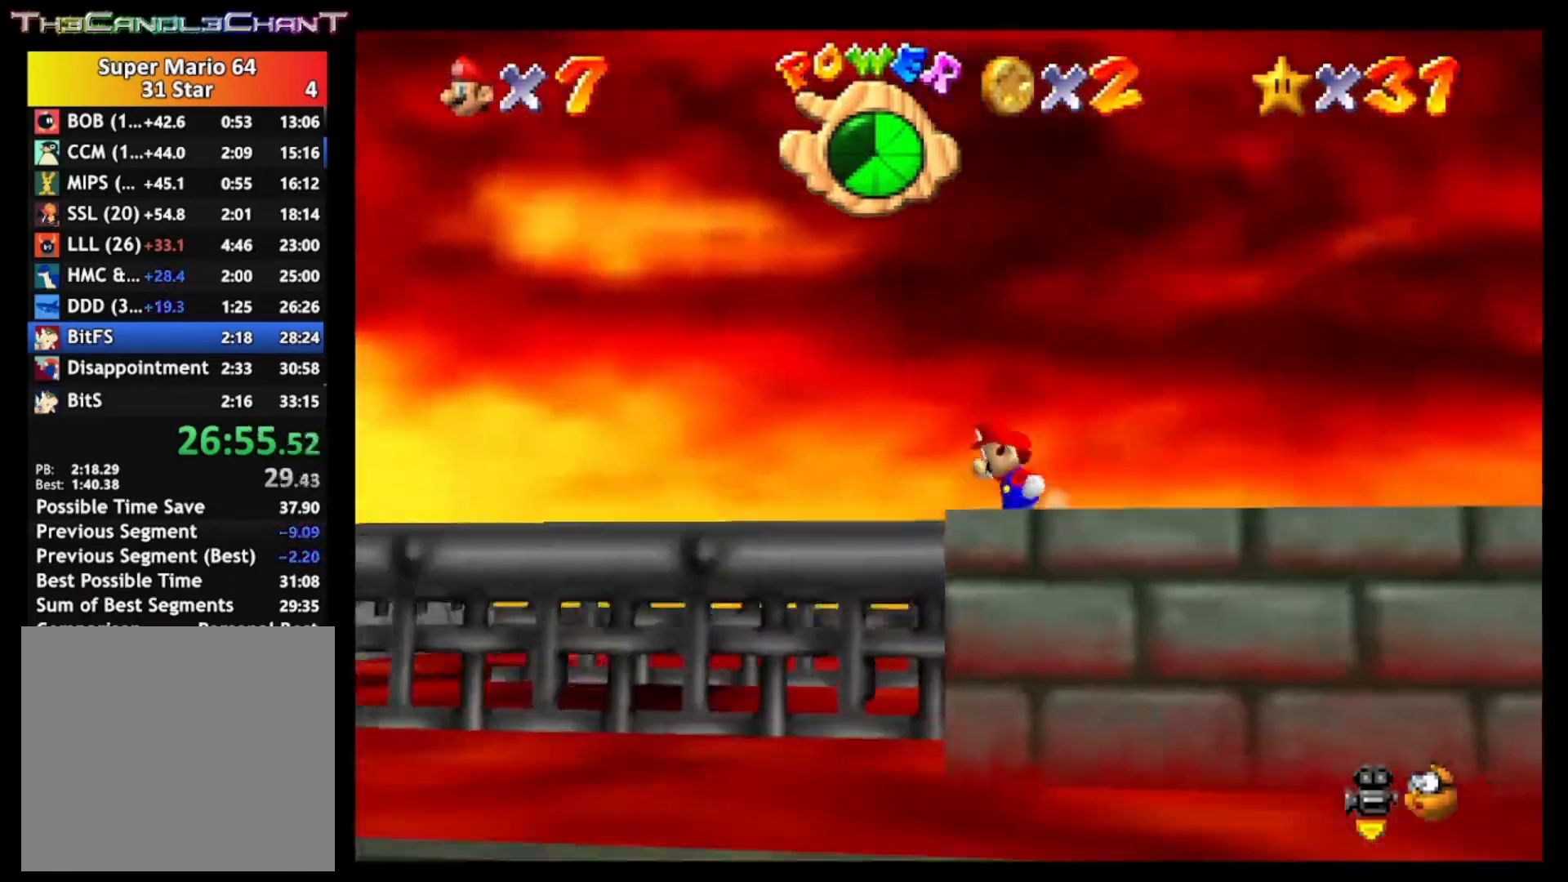
{"buttons": ["A", "L2"], "left_stick": "left", "right_stick": "center", "events": [[267, "L2", "down"], [333, "A", "down"]]}
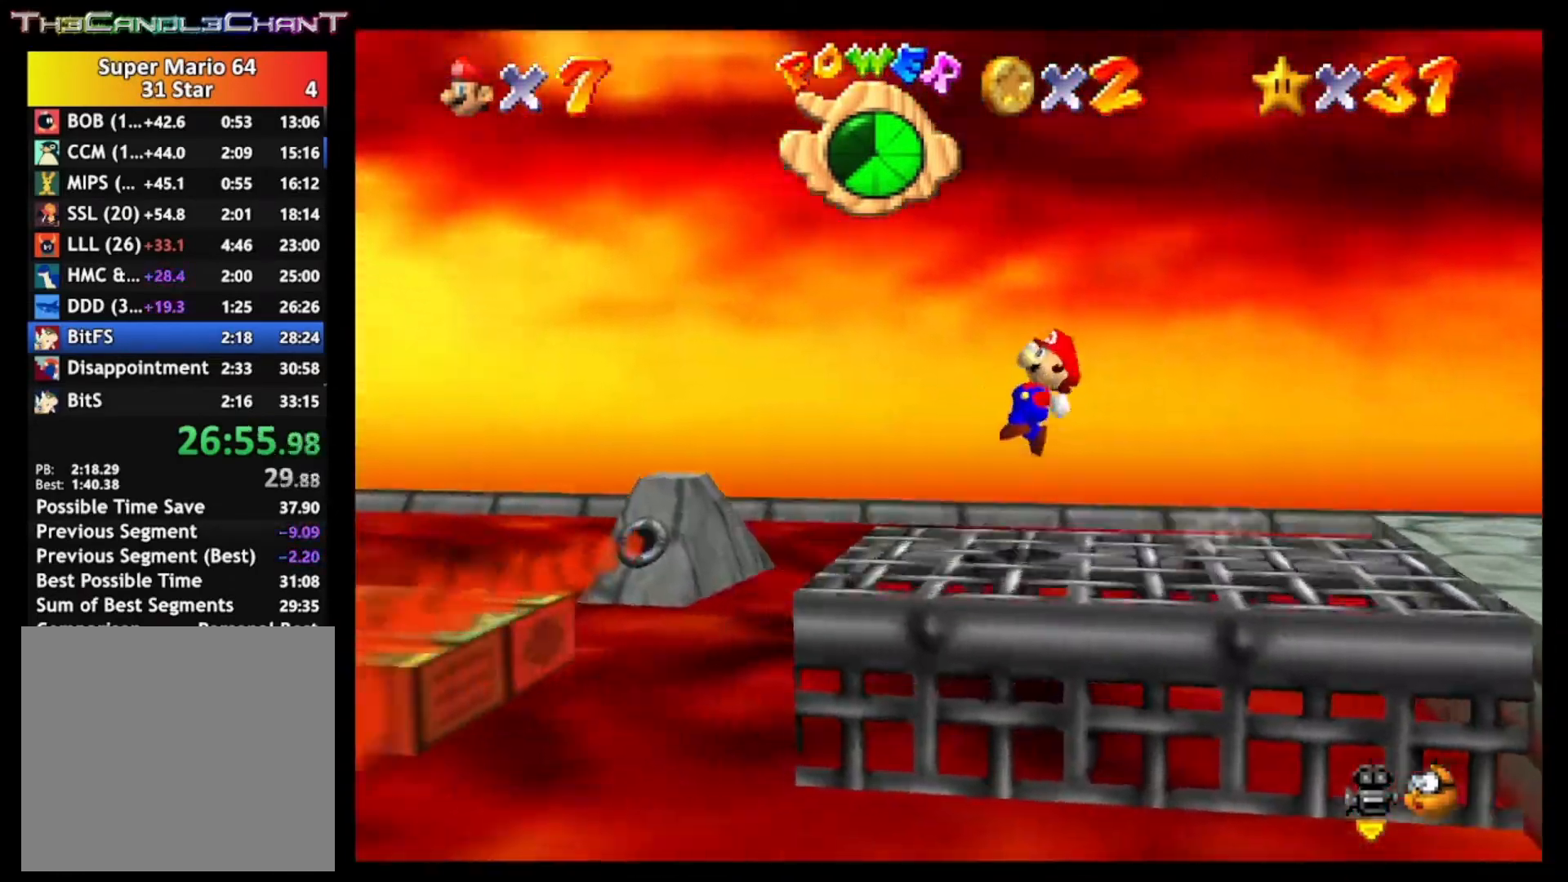
{"buttons": [], "left_stick": "left", "right_stick": "center", "events": [[267, "A", "up"], [333, "L2", "up"], [367, "A", "down"], [500, "A", "up"]]}